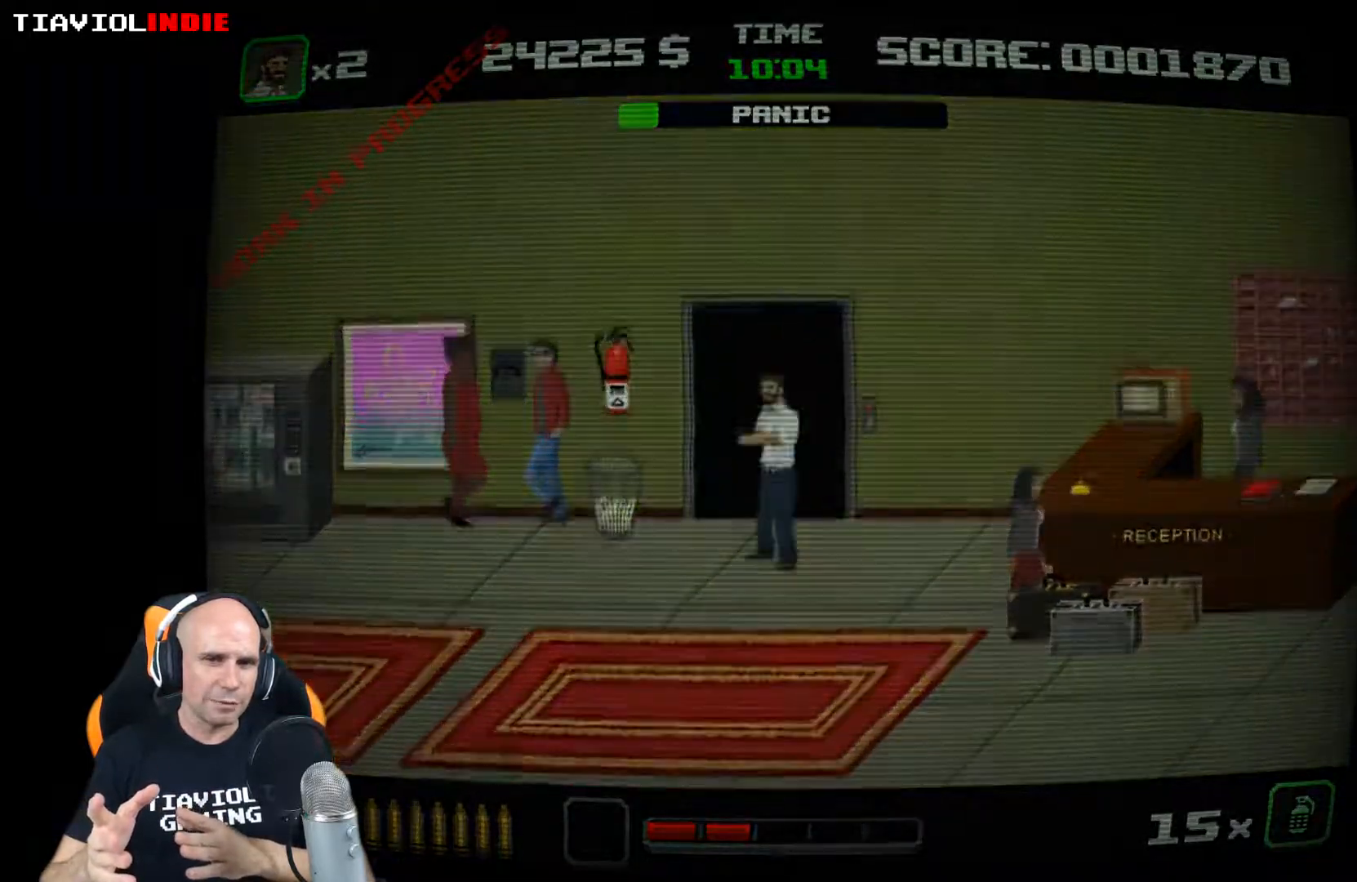
Gameplay with a controller (Xbox layout); each line is a JSON object with the inputs held at the frame after it. "events" lists button and stick changes between this image and that frame as [ms after this image, input, new state], when the widget could be followed in between. Not read: right_stick.
{"buttons": [], "left_stick": "right", "events": [[17, "left_stick", "center"], [367, "left_stick", "right"]]}
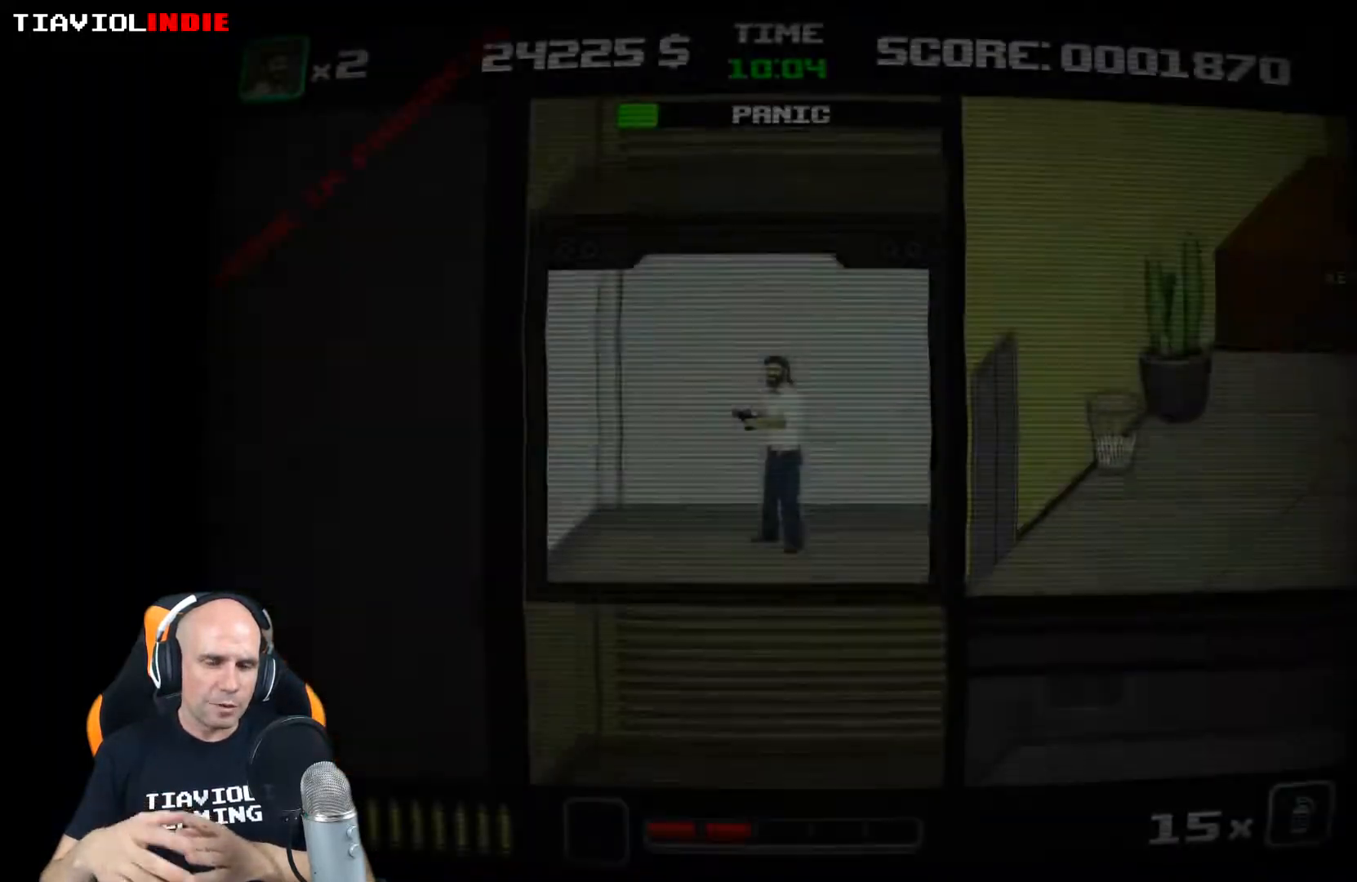
{"buttons": [], "left_stick": "right", "events": []}
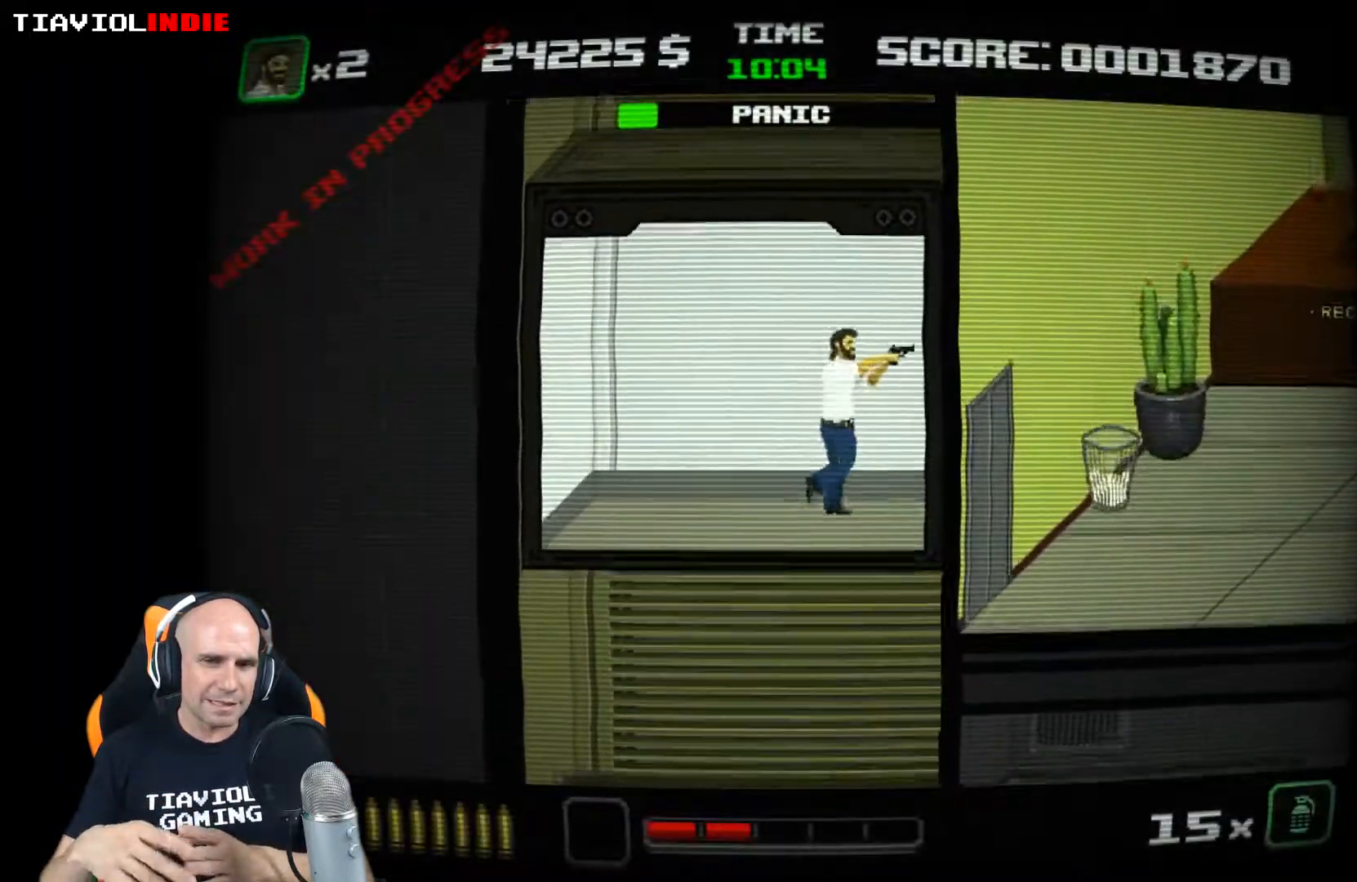
{"buttons": [], "left_stick": "left", "events": [[333, "left_stick", "left"]]}
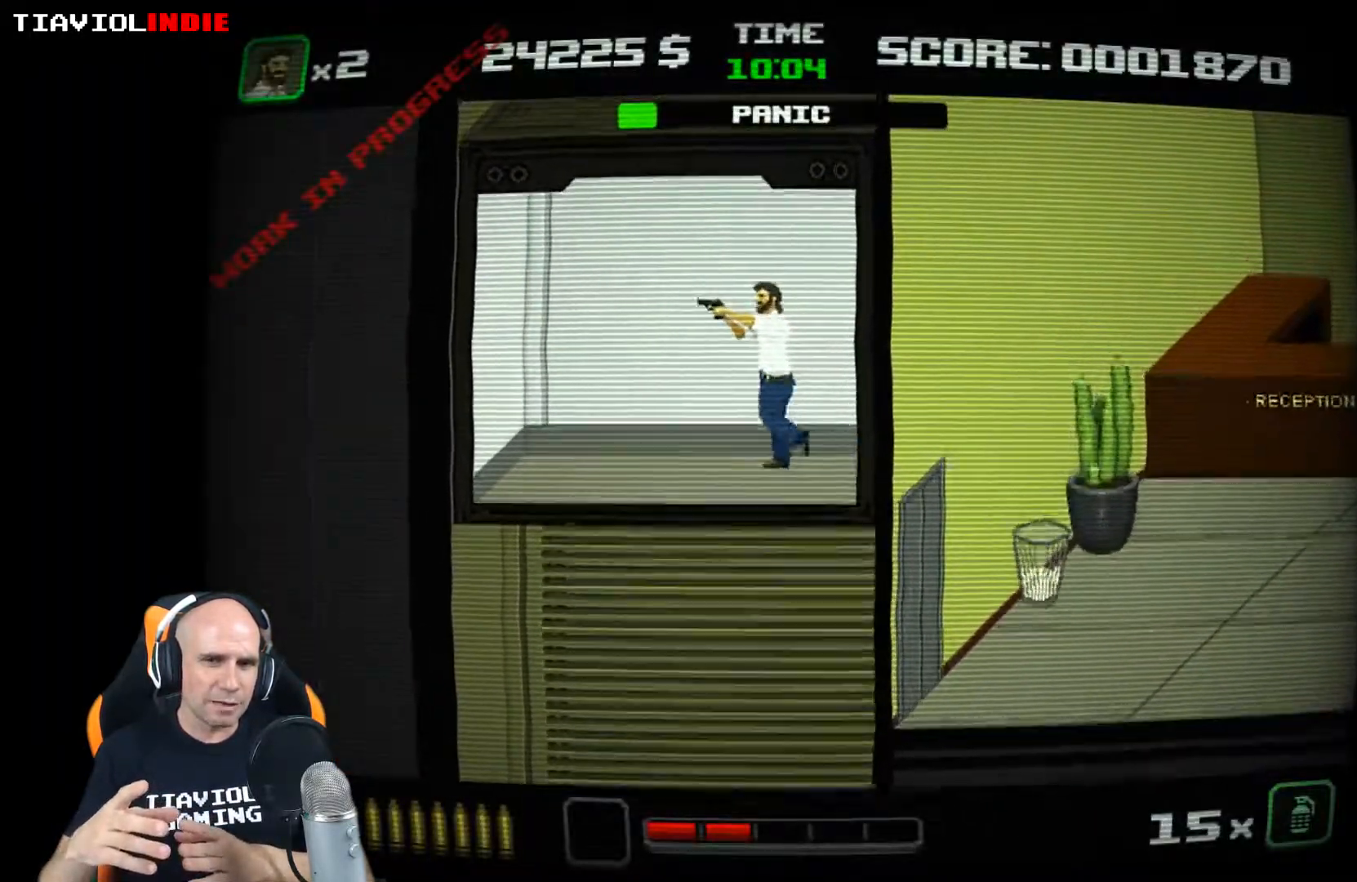
{"buttons": [], "left_stick": "left", "events": []}
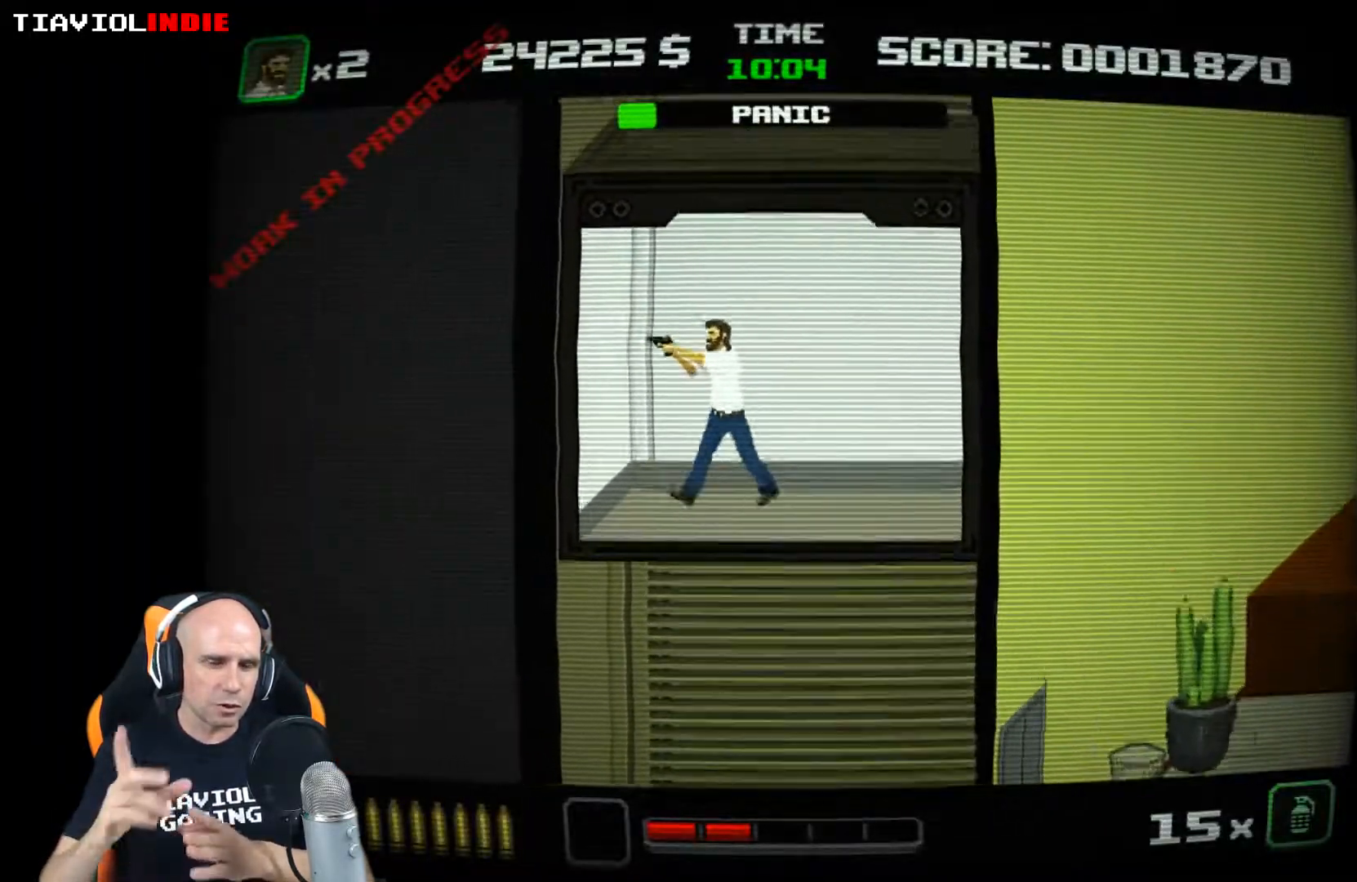
{"buttons": [], "left_stick": "right", "events": [[133, "left_stick", "right"], [300, "left_stick", "left"], [467, "left_stick", "right"]]}
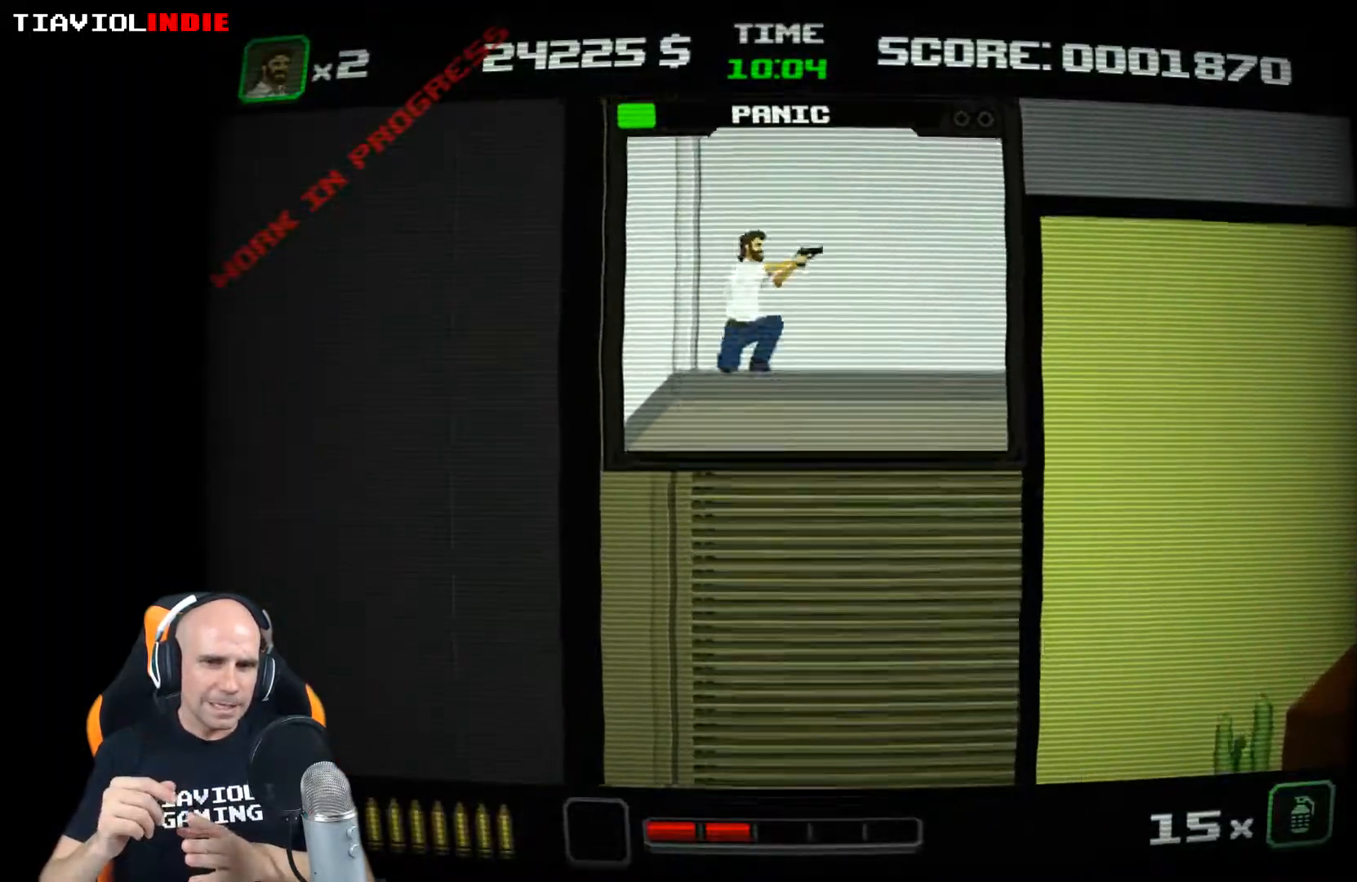
{"buttons": [], "left_stick": "down", "events": [[117, "left_stick", "left"], [200, "left_stick", "down"], [333, "left_stick", "up"], [400, "left_stick", "left"], [500, "left_stick", "down"]]}
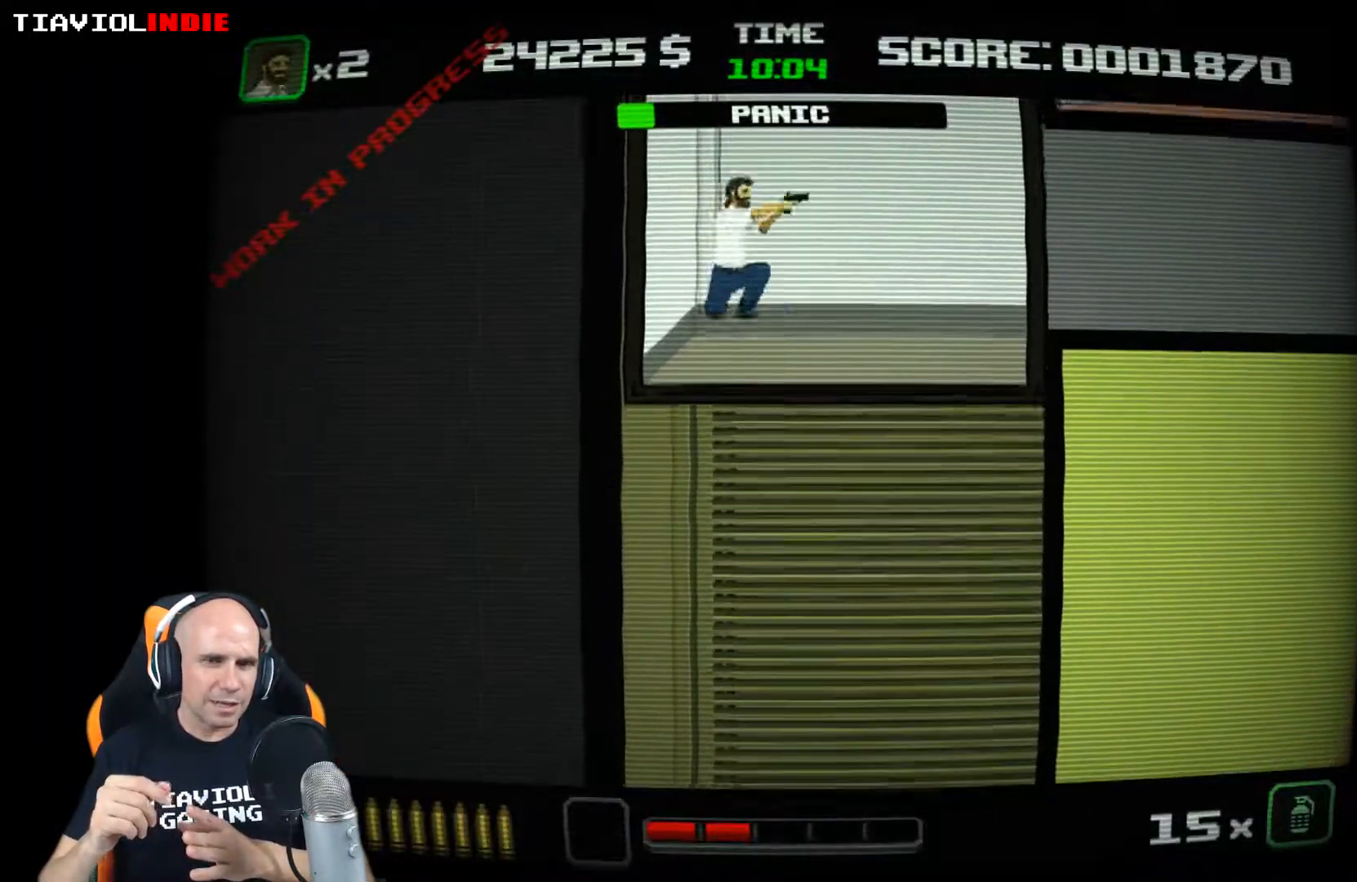
{"buttons": [], "left_stick": "down", "events": [[83, "left_stick", "up"], [183, "left_stick", "down"], [267, "left_stick", "right"], [333, "left_stick", "up"], [400, "left_stick", "down"]]}
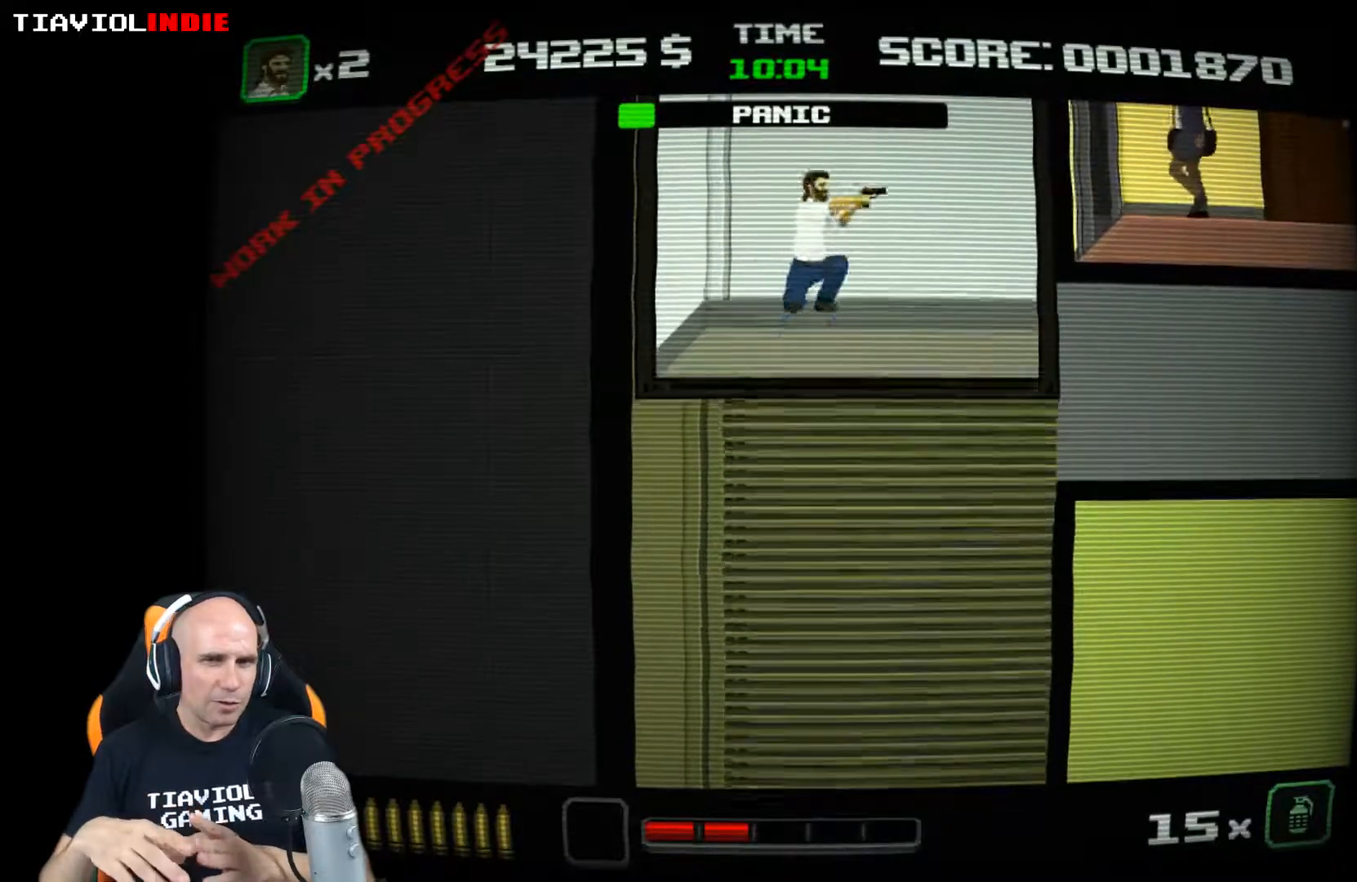
{"buttons": [], "left_stick": "down", "events": [[33, "left_stick", "right"], [233, "left_stick", "down-right"], [433, "left_stick", "center"], [483, "left_stick", "down"]]}
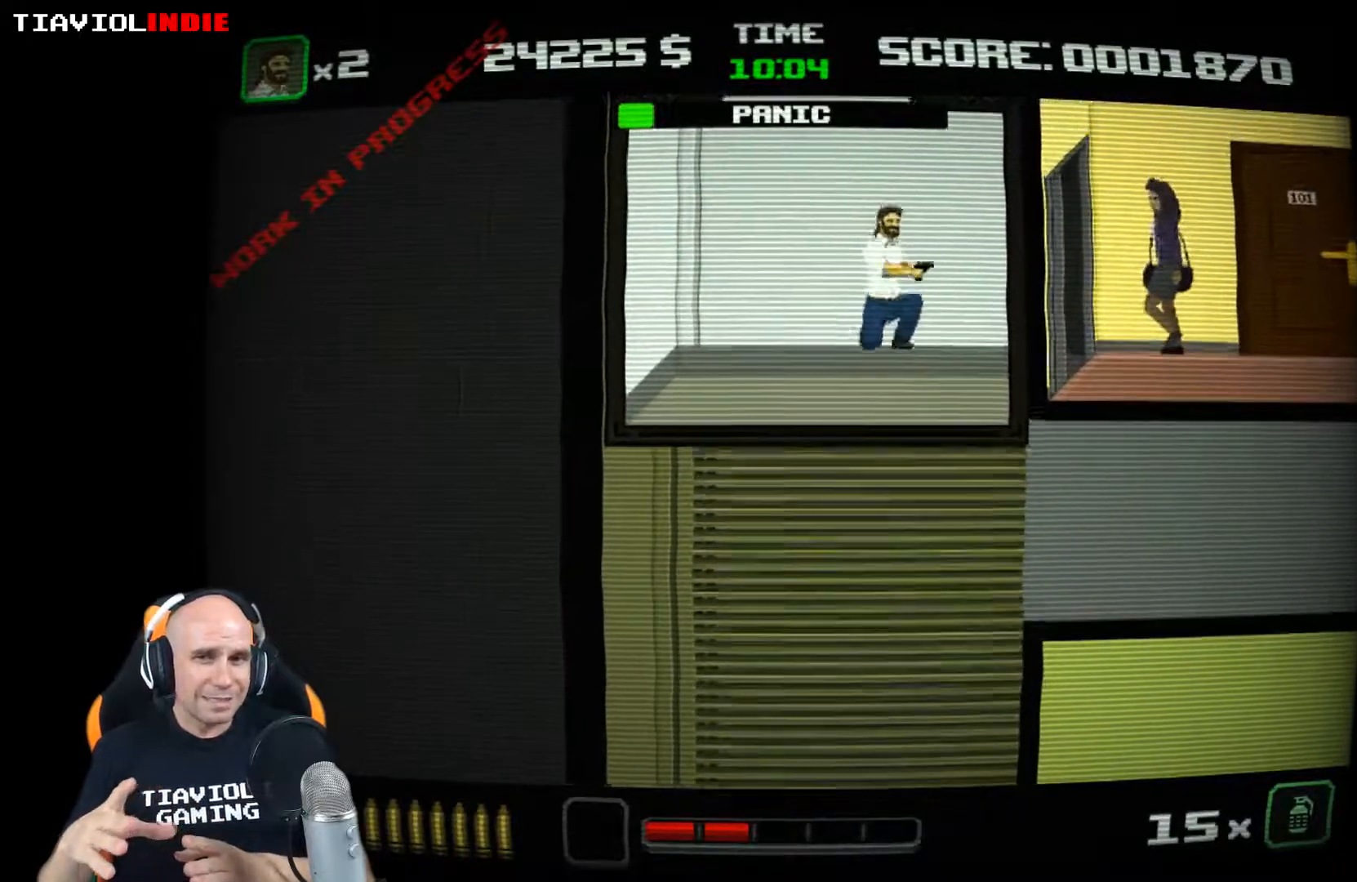
{"buttons": [], "left_stick": "right", "events": [[50, "left_stick", "up-right"], [167, "left_stick", "right"]]}
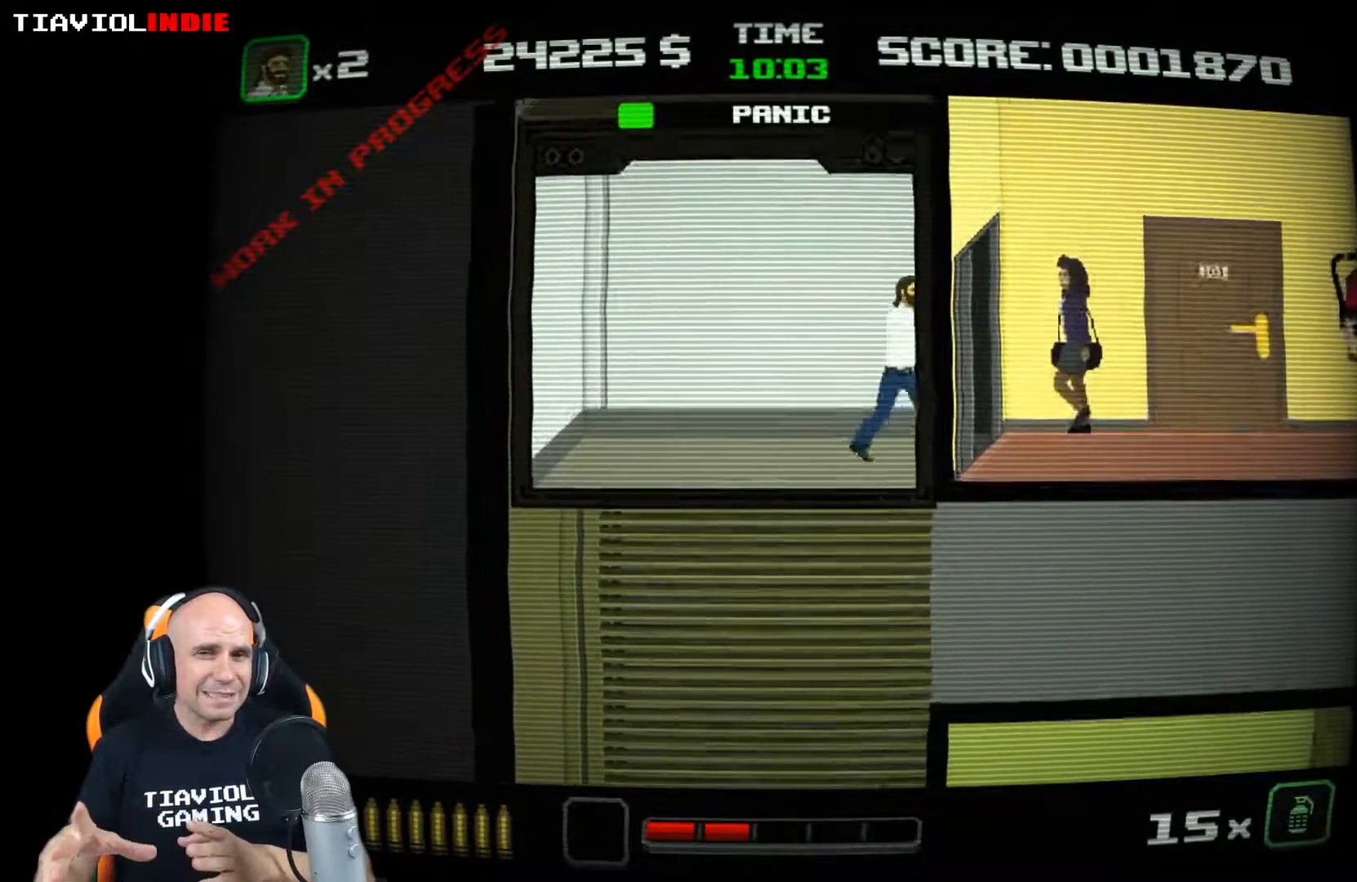
{"buttons": [], "left_stick": "right", "events": []}
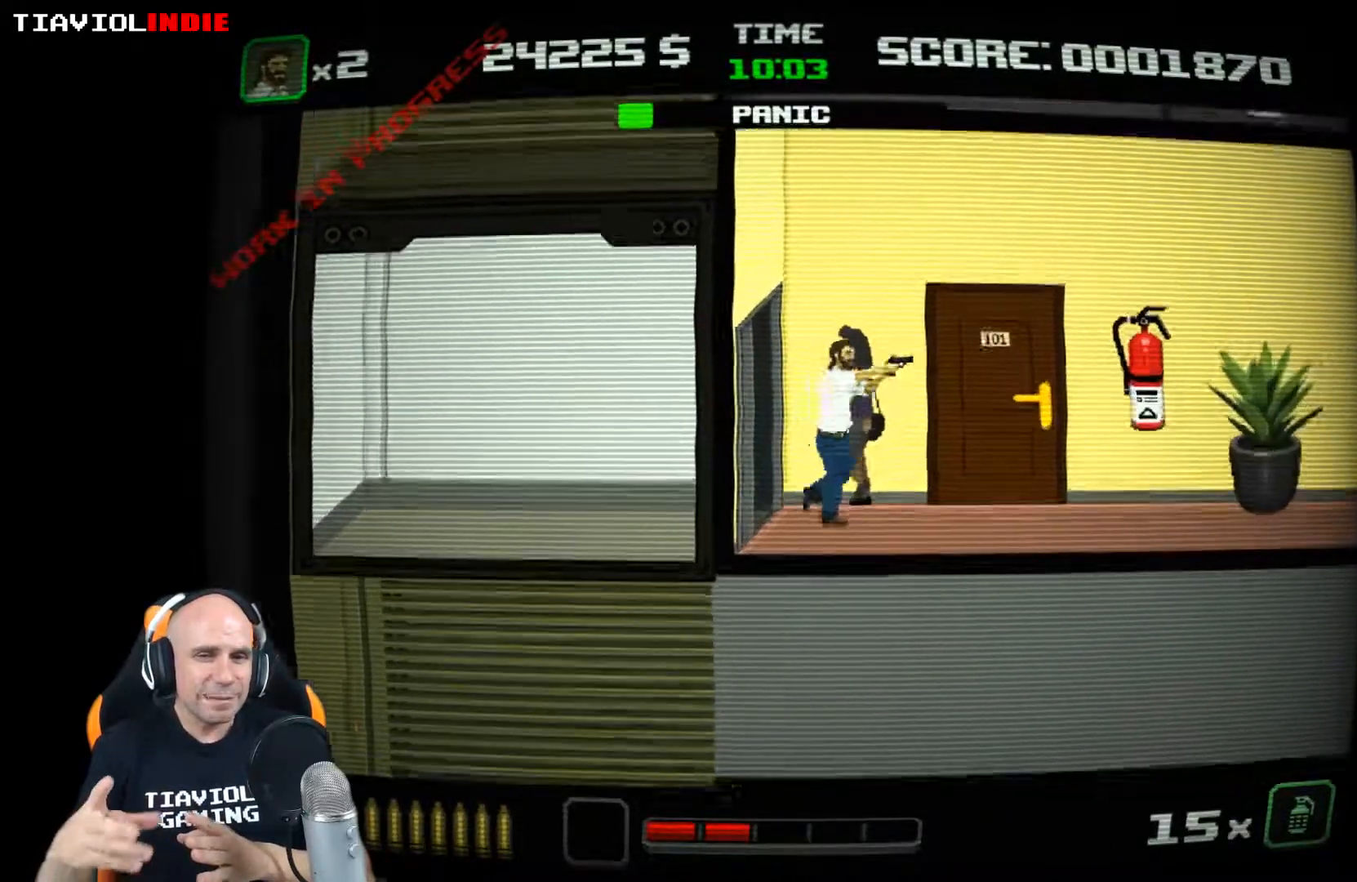
{"buttons": [], "left_stick": "right", "events": []}
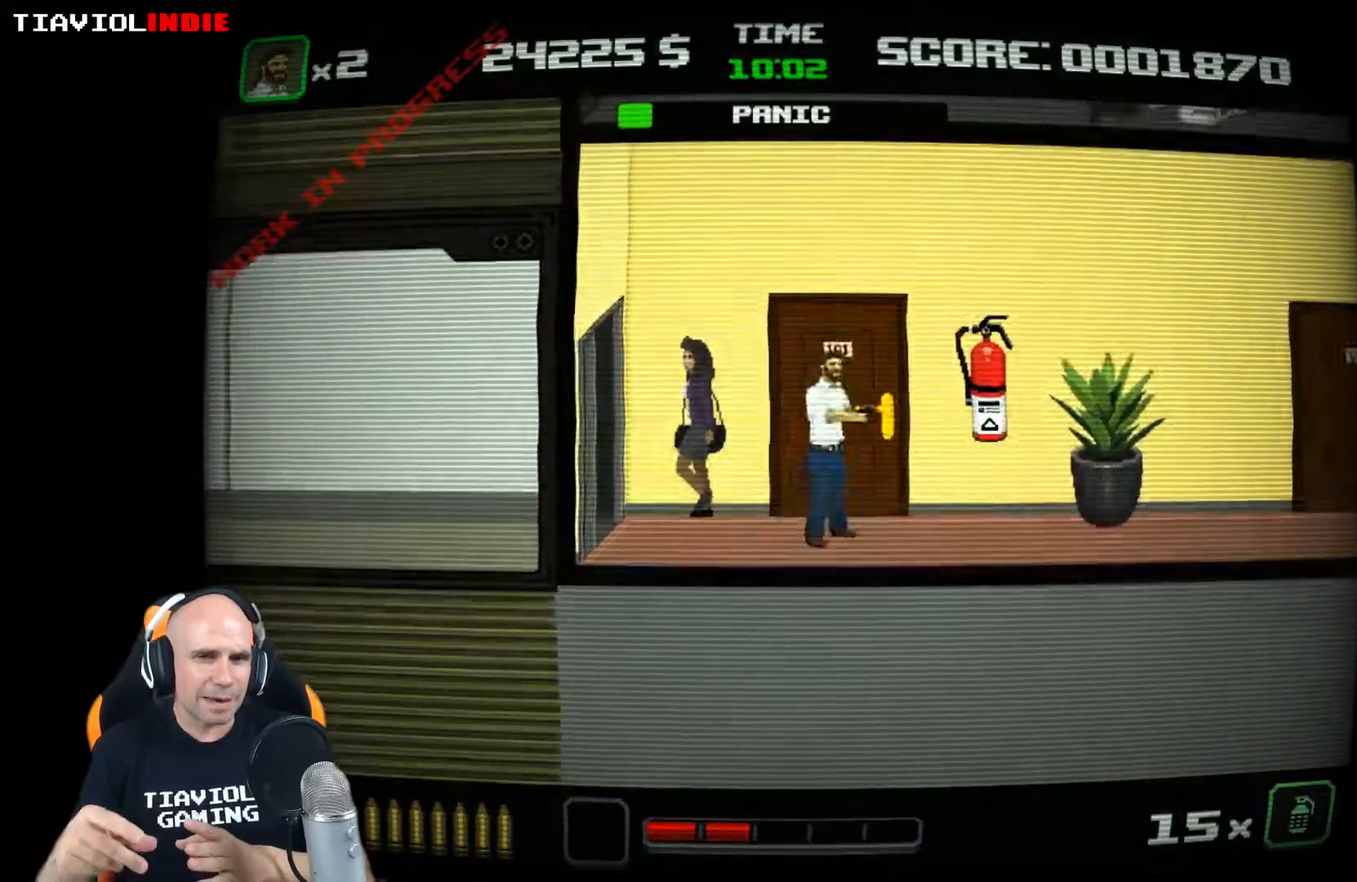
{"buttons": [], "left_stick": "center", "events": [[33, "left_stick", "up"], [117, "left_stick", "center"]]}
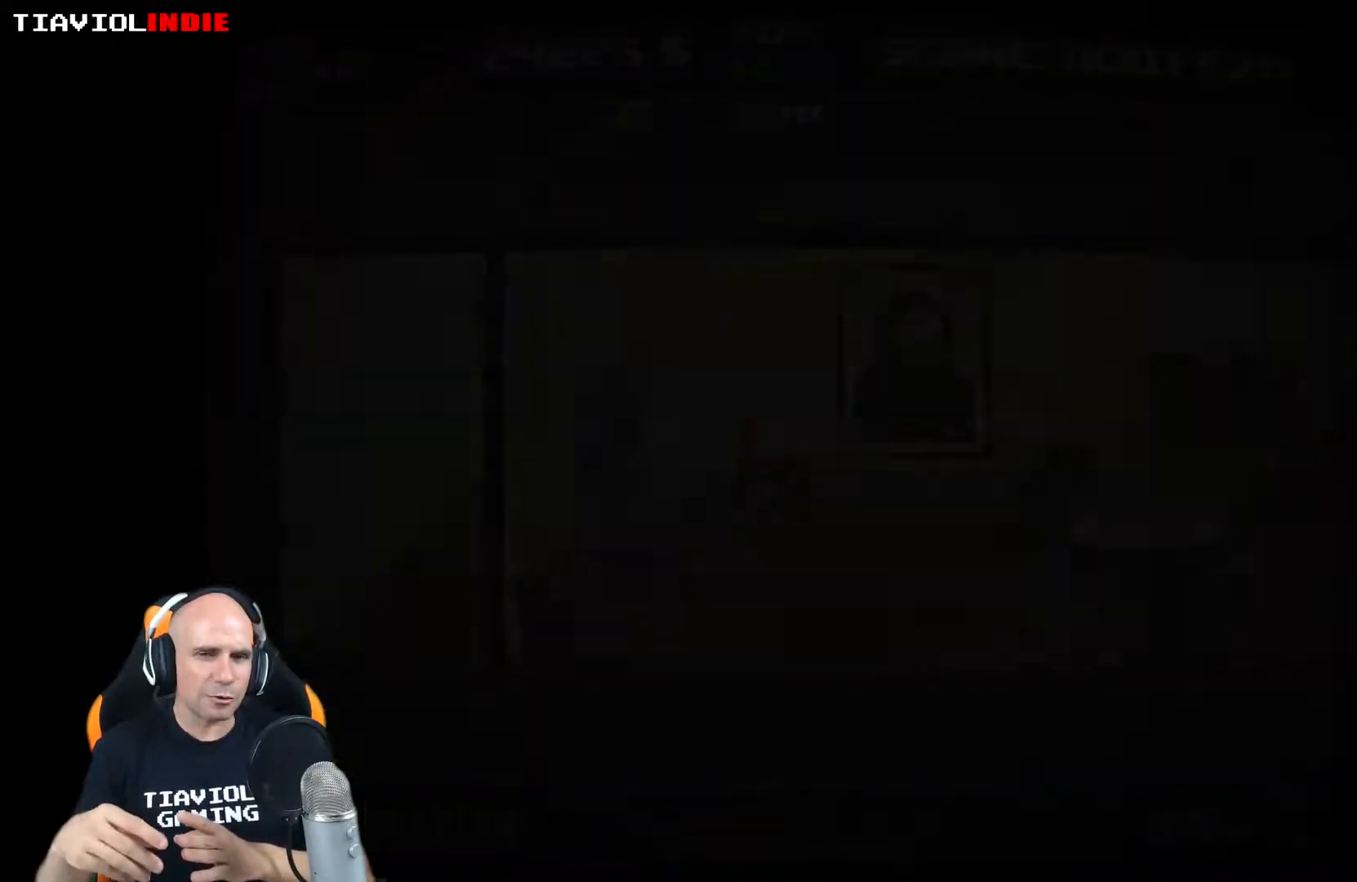
{"buttons": [], "left_stick": "right", "events": [[233, "left_stick", "right"]]}
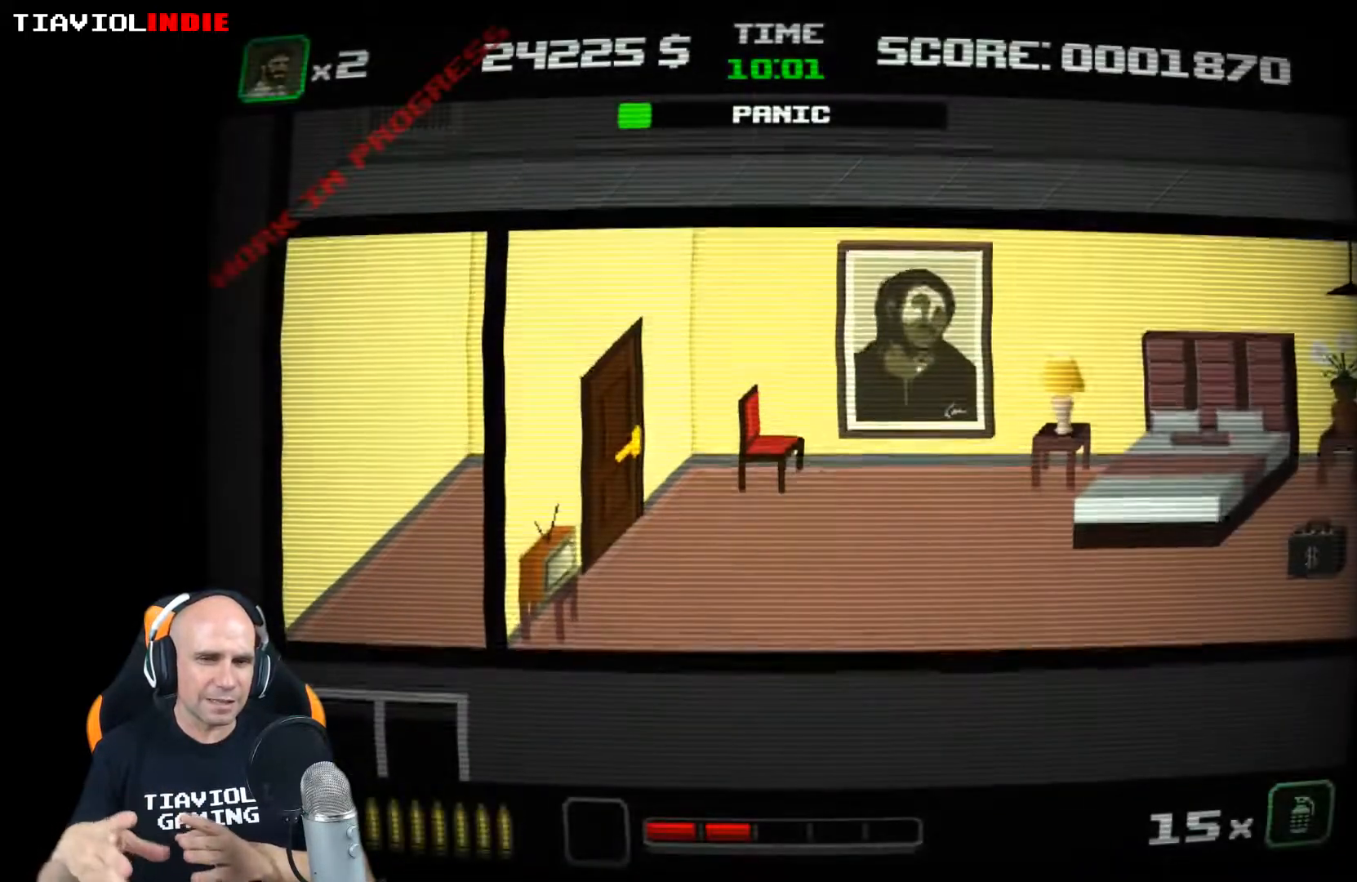
{"buttons": [], "left_stick": "right", "events": [[333, "X", "down"], [417, "X", "up"]]}
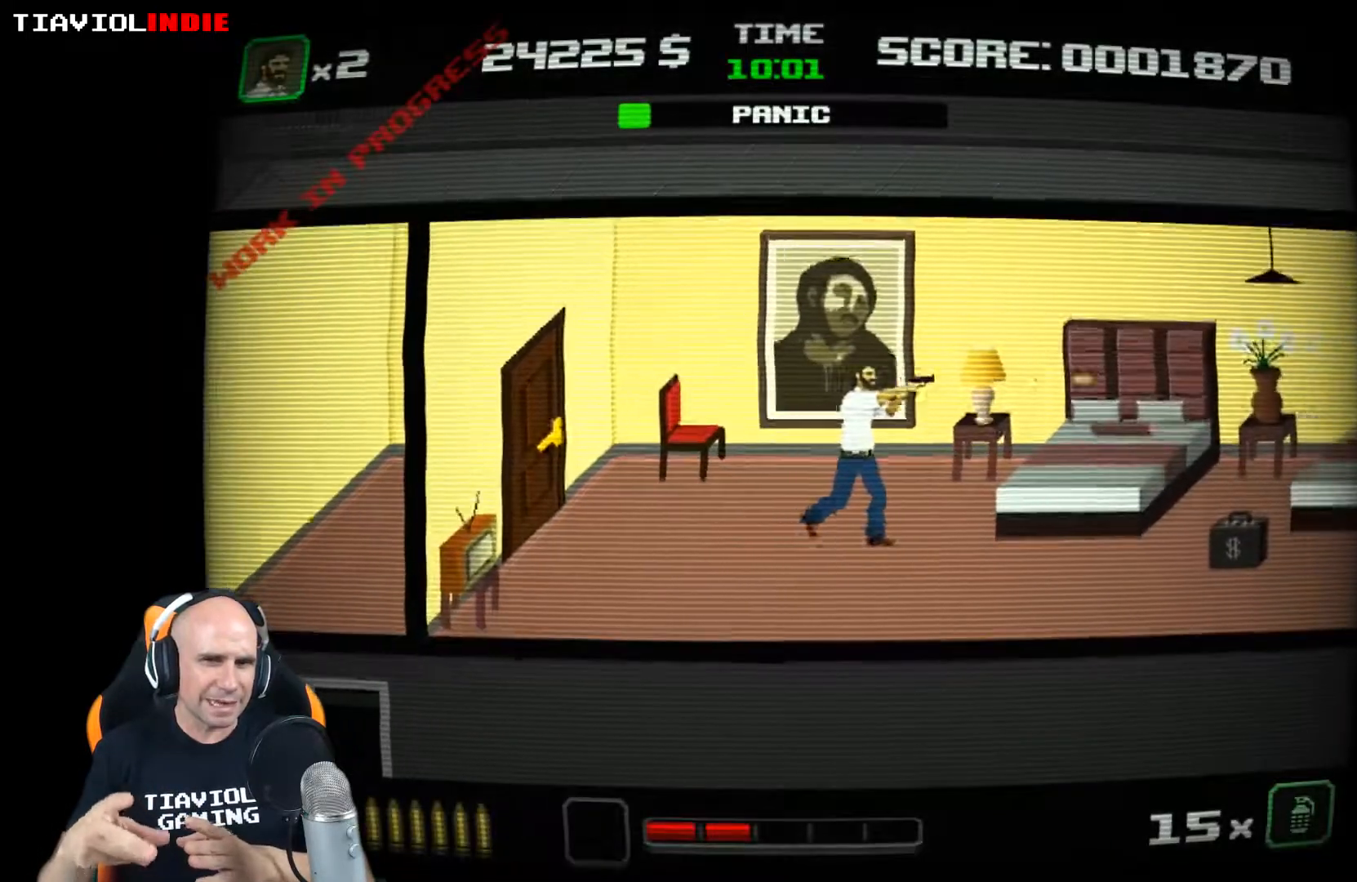
{"buttons": [], "left_stick": "right", "events": []}
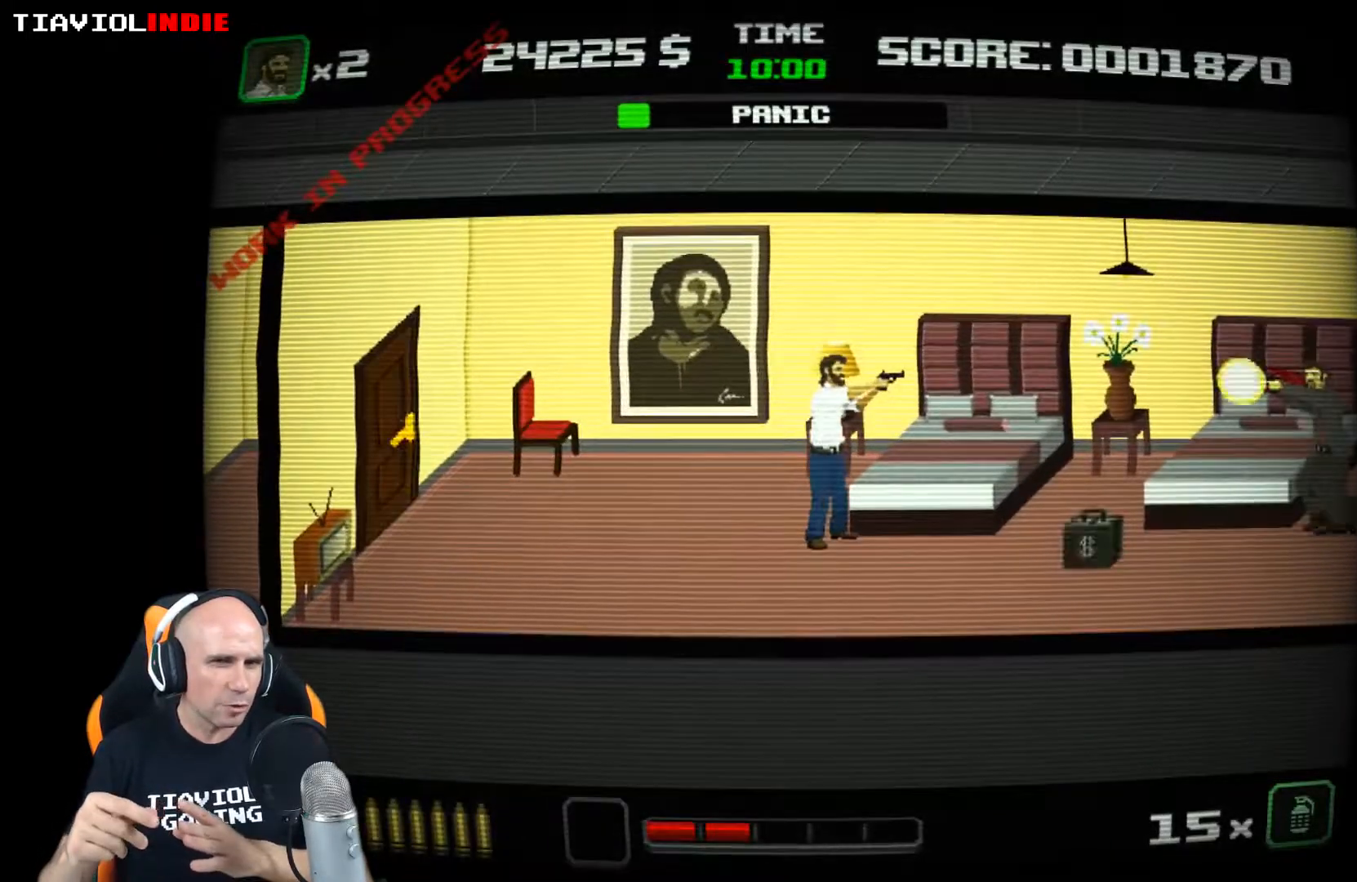
{"buttons": ["X"], "left_stick": "down", "events": [[133, "X", "down"], [217, "X", "up"], [300, "X", "down"], [300, "left_stick", "down-right"], [383, "X", "up"], [400, "left_stick", "down"], [467, "X", "down"]]}
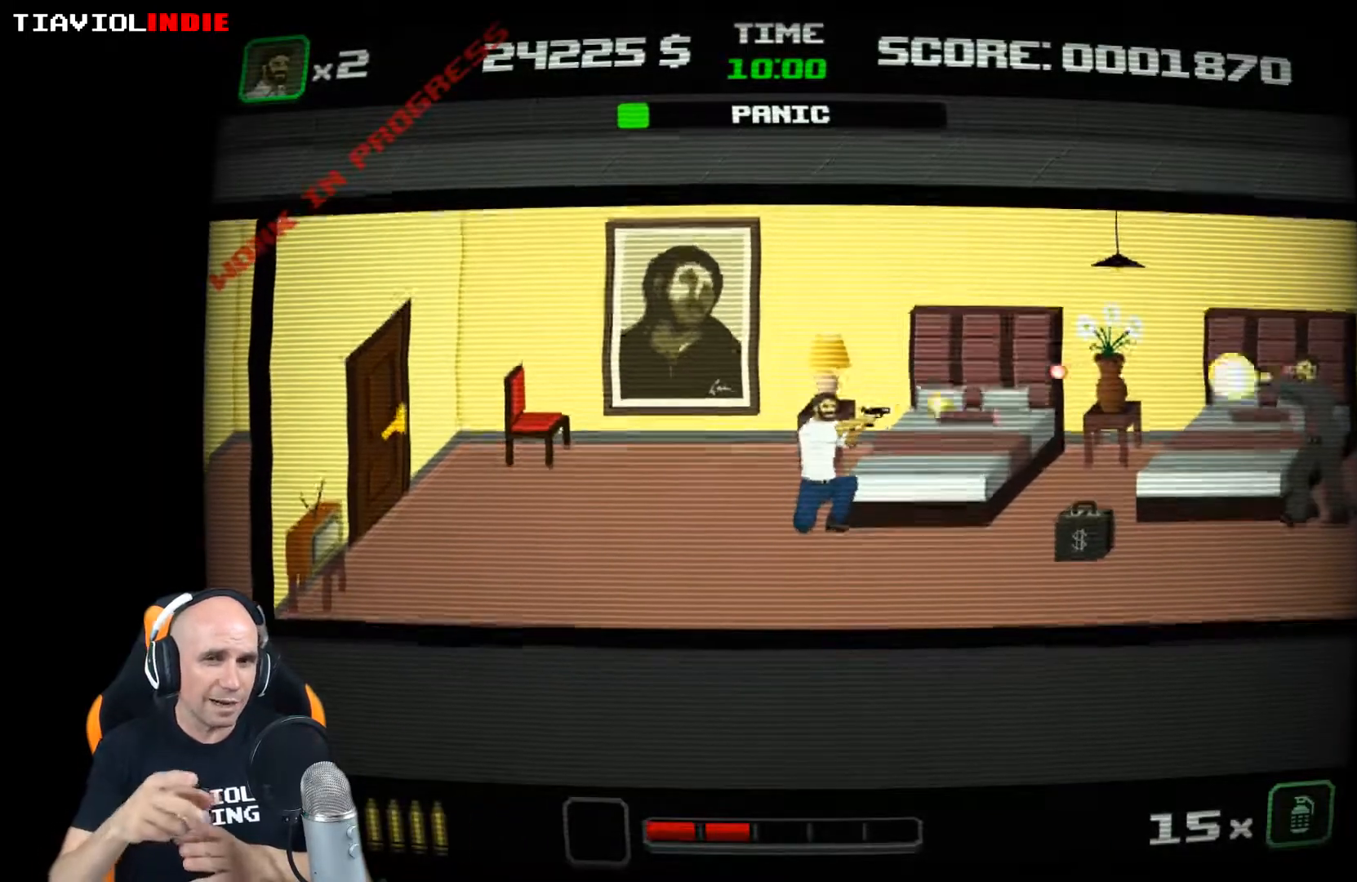
{"buttons": ["X"], "left_stick": "down", "events": [[67, "X", "up"], [150, "X", "down"], [250, "X", "up"], [317, "X", "down"], [417, "X", "up"], [500, "X", "down"]]}
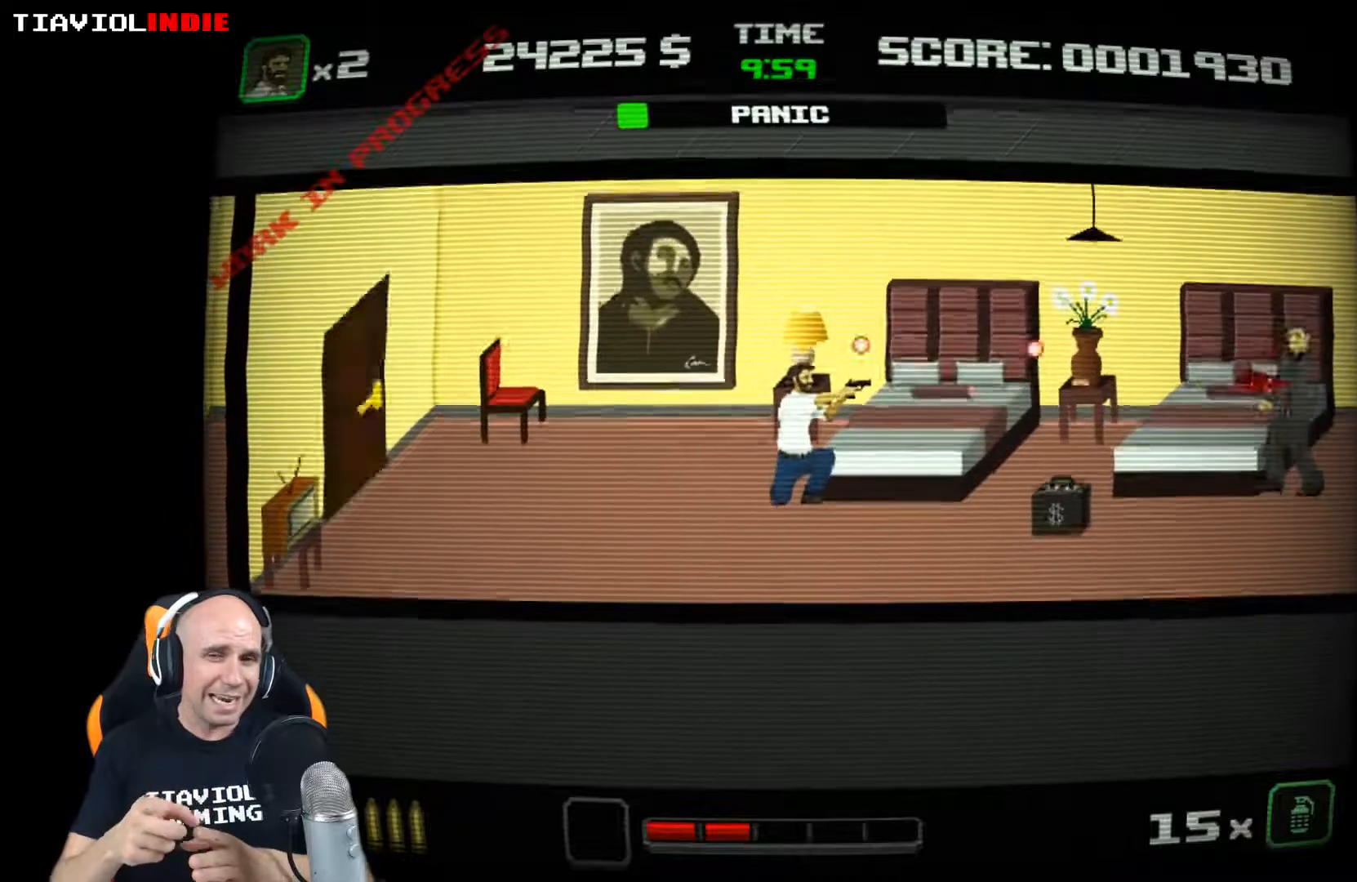
{"buttons": [], "left_stick": "down", "events": [[83, "X", "up"], [167, "X", "down"], [433, "X", "up"]]}
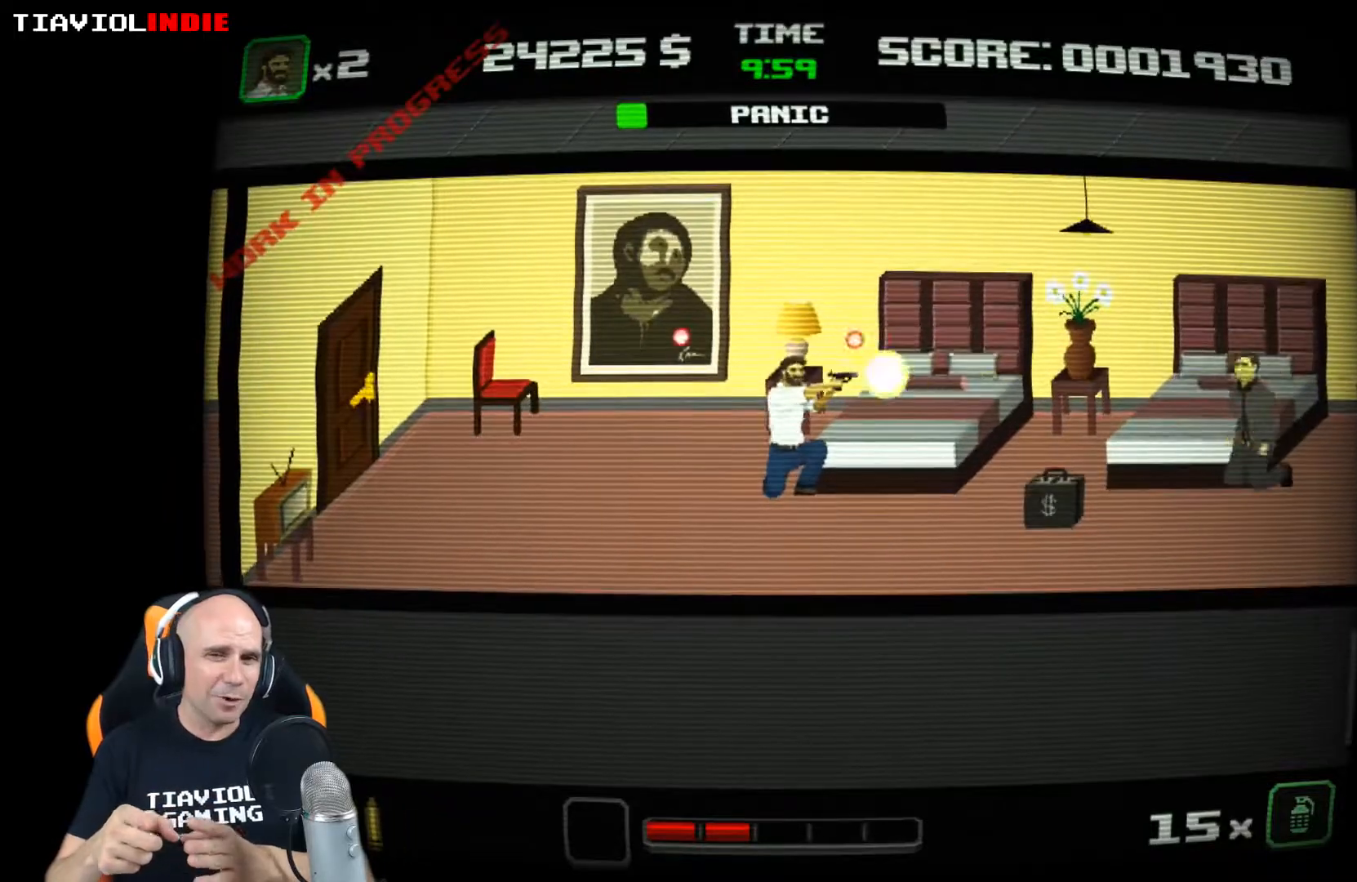
{"buttons": ["X"], "left_stick": "down", "events": [[17, "X", "down"], [83, "X", "up"], [183, "X", "down"], [267, "X", "up"], [317, "X", "down"], [417, "X", "up"], [483, "X", "down"]]}
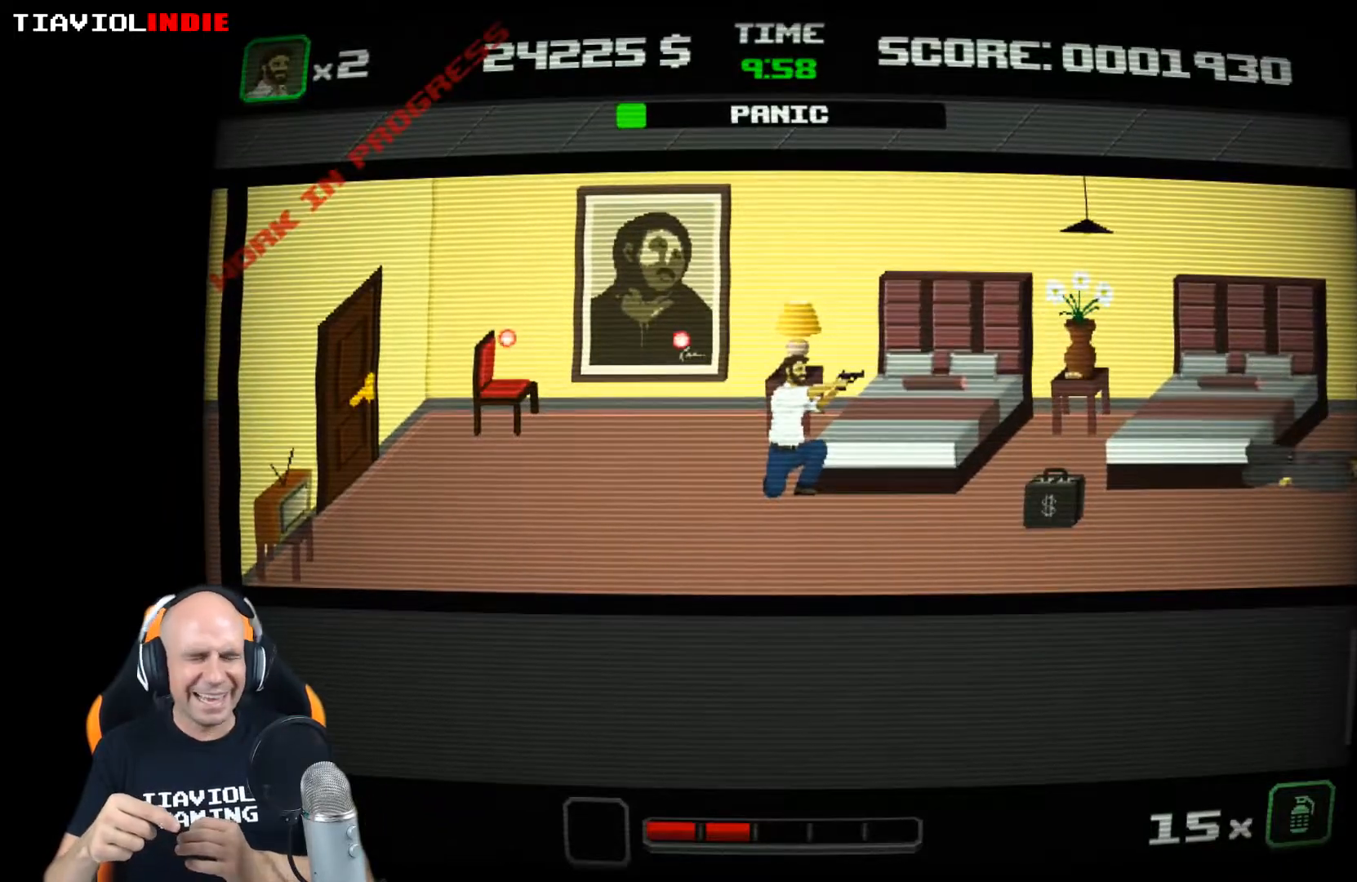
{"buttons": [], "left_stick": "right", "events": [[33, "X", "up"], [133, "left_stick", "right"], [200, "A", "down"], [433, "A", "up"]]}
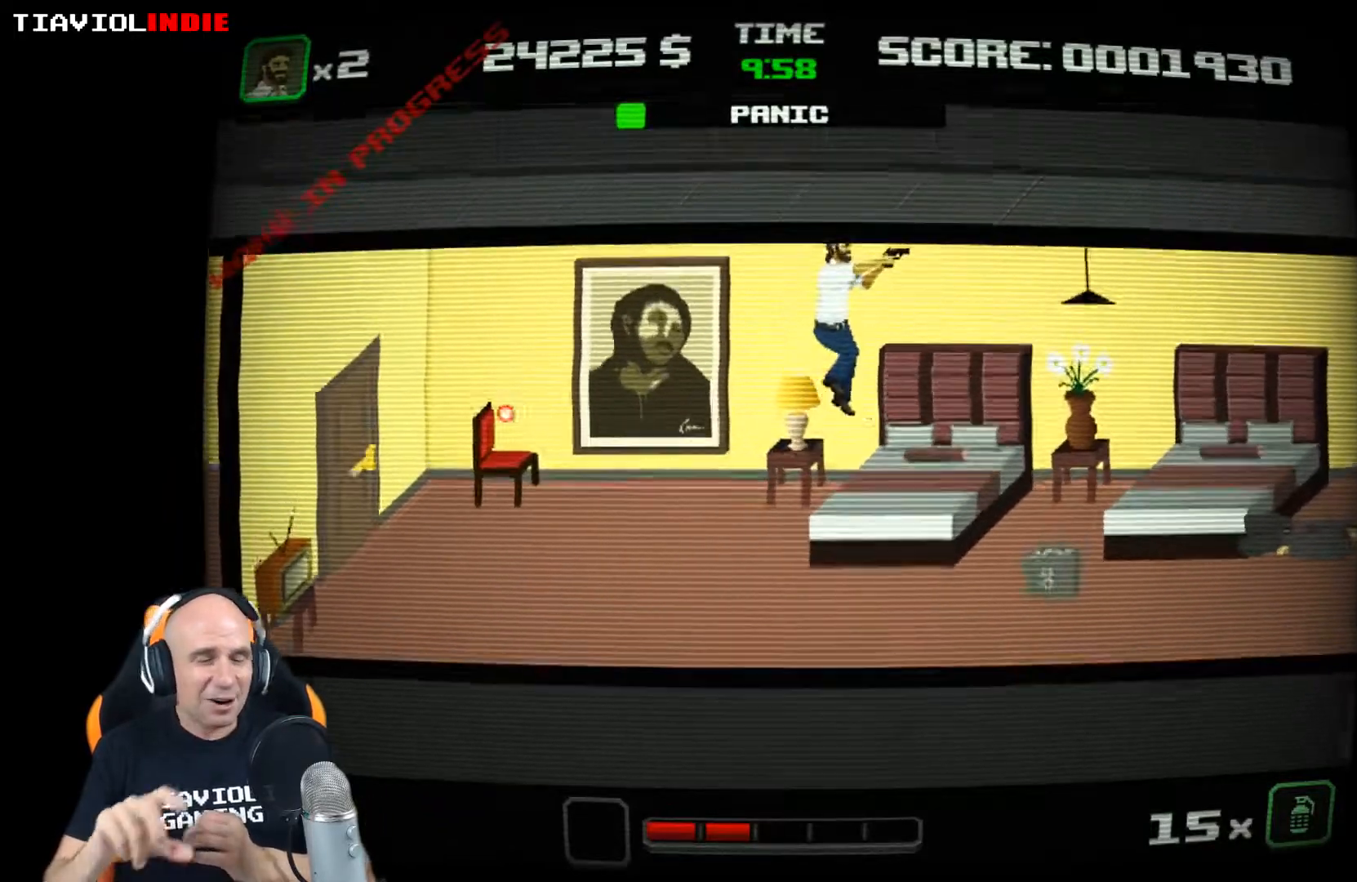
{"buttons": [], "left_stick": "right", "events": []}
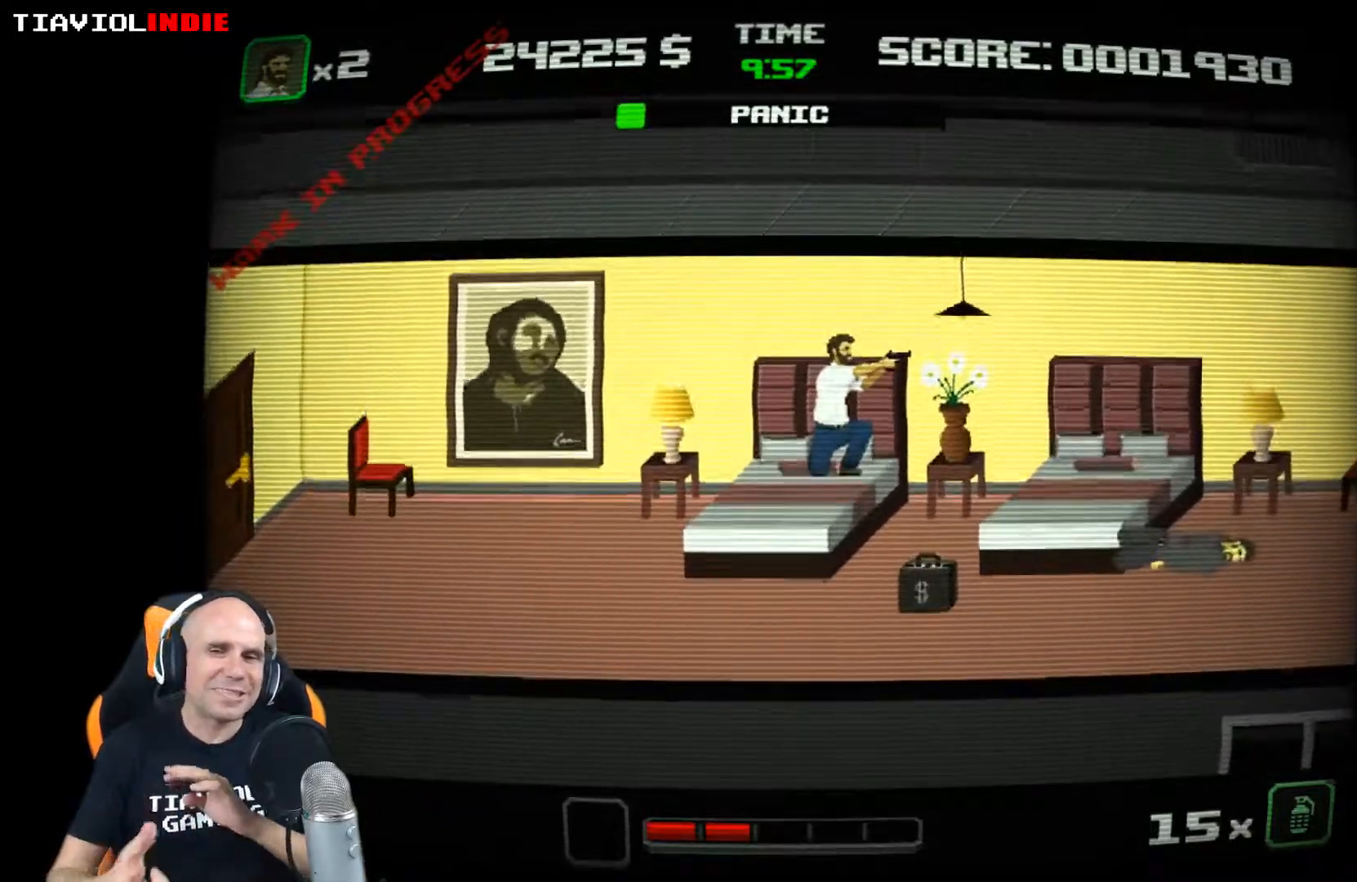
{"buttons": [], "left_stick": "right", "events": []}
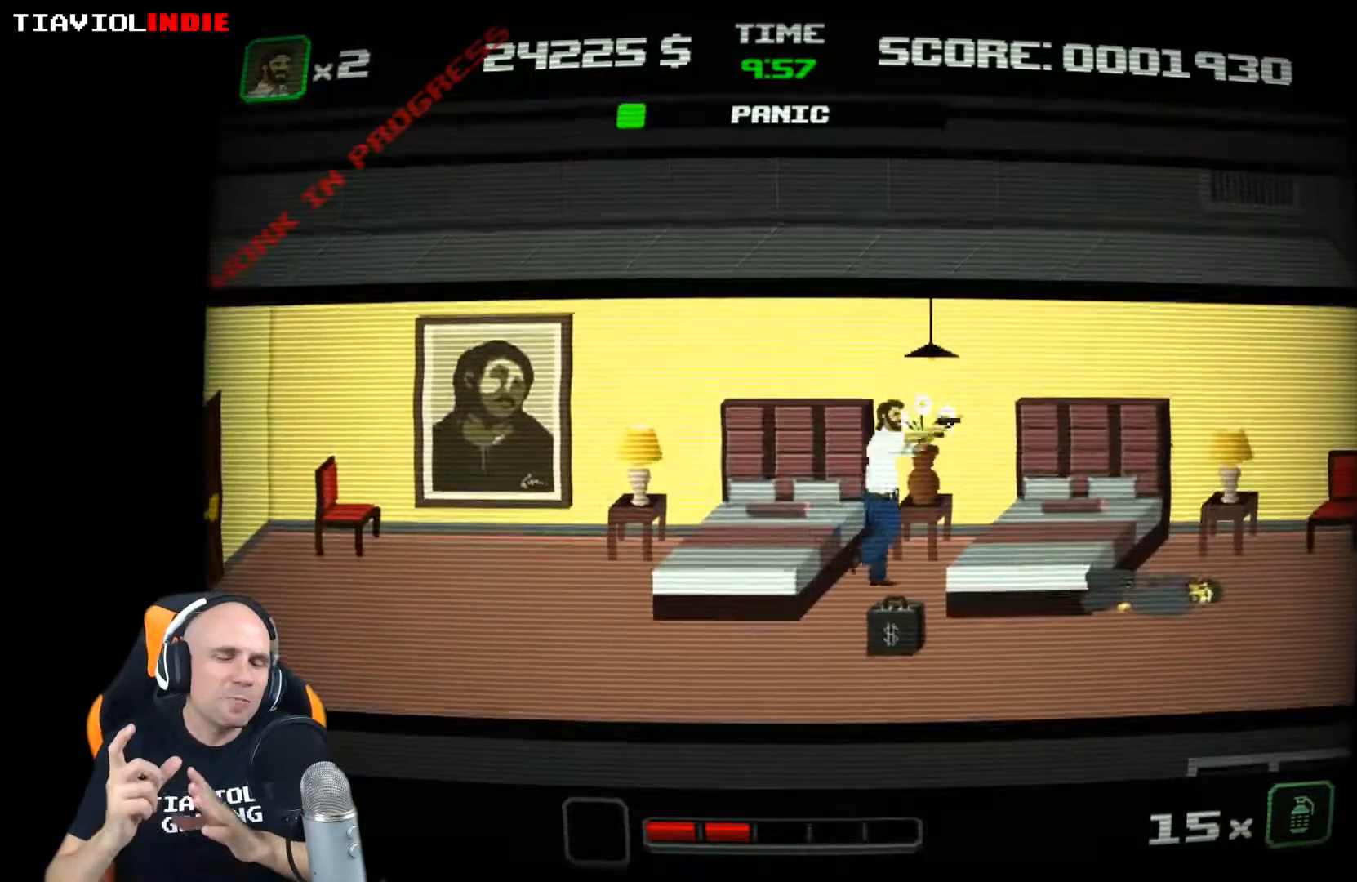
{"buttons": ["A"], "left_stick": "left", "events": [[217, "left_stick", "left"], [300, "A", "down"]]}
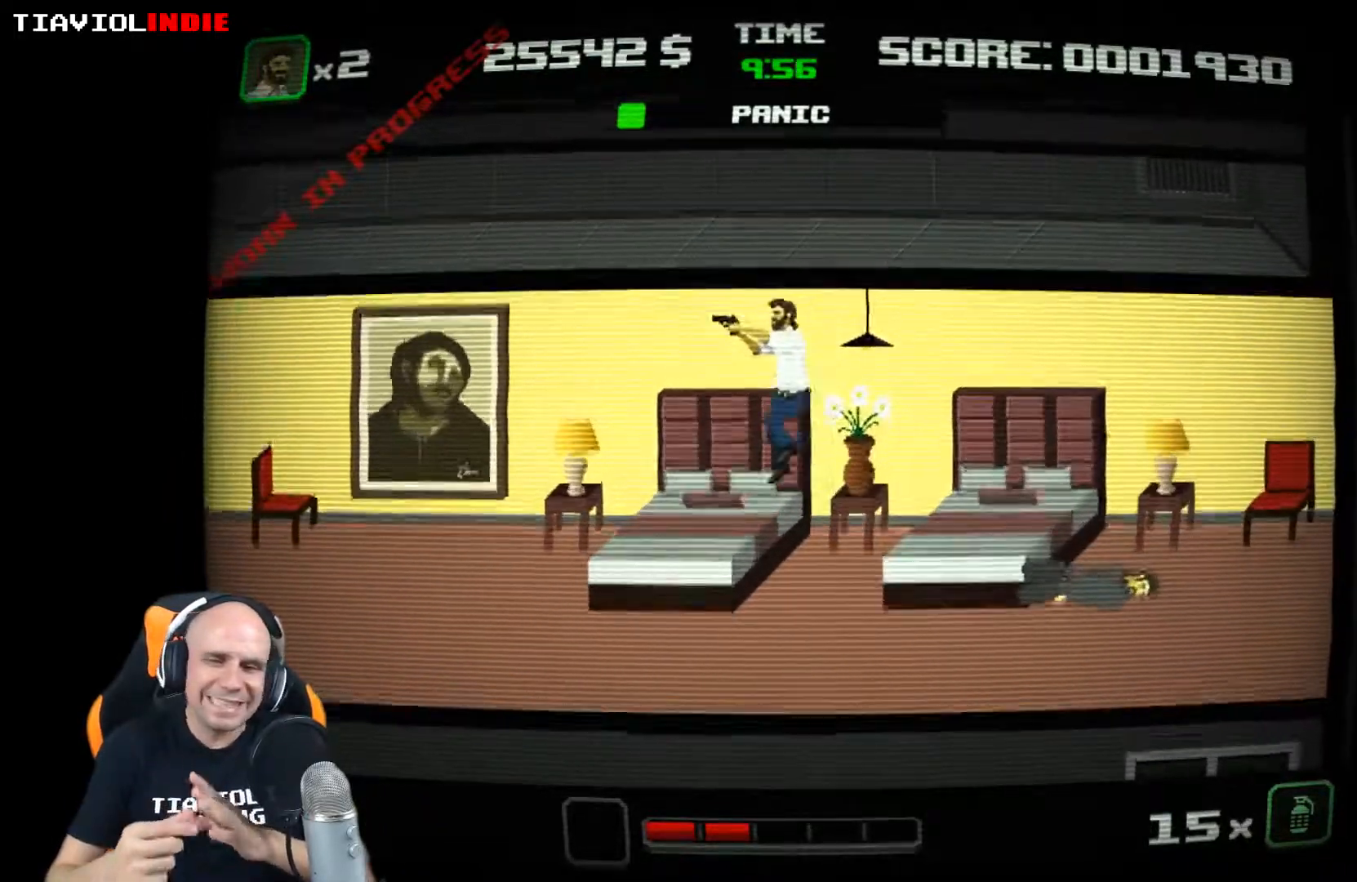
{"buttons": [], "left_stick": "left", "events": [[17, "A", "up"]]}
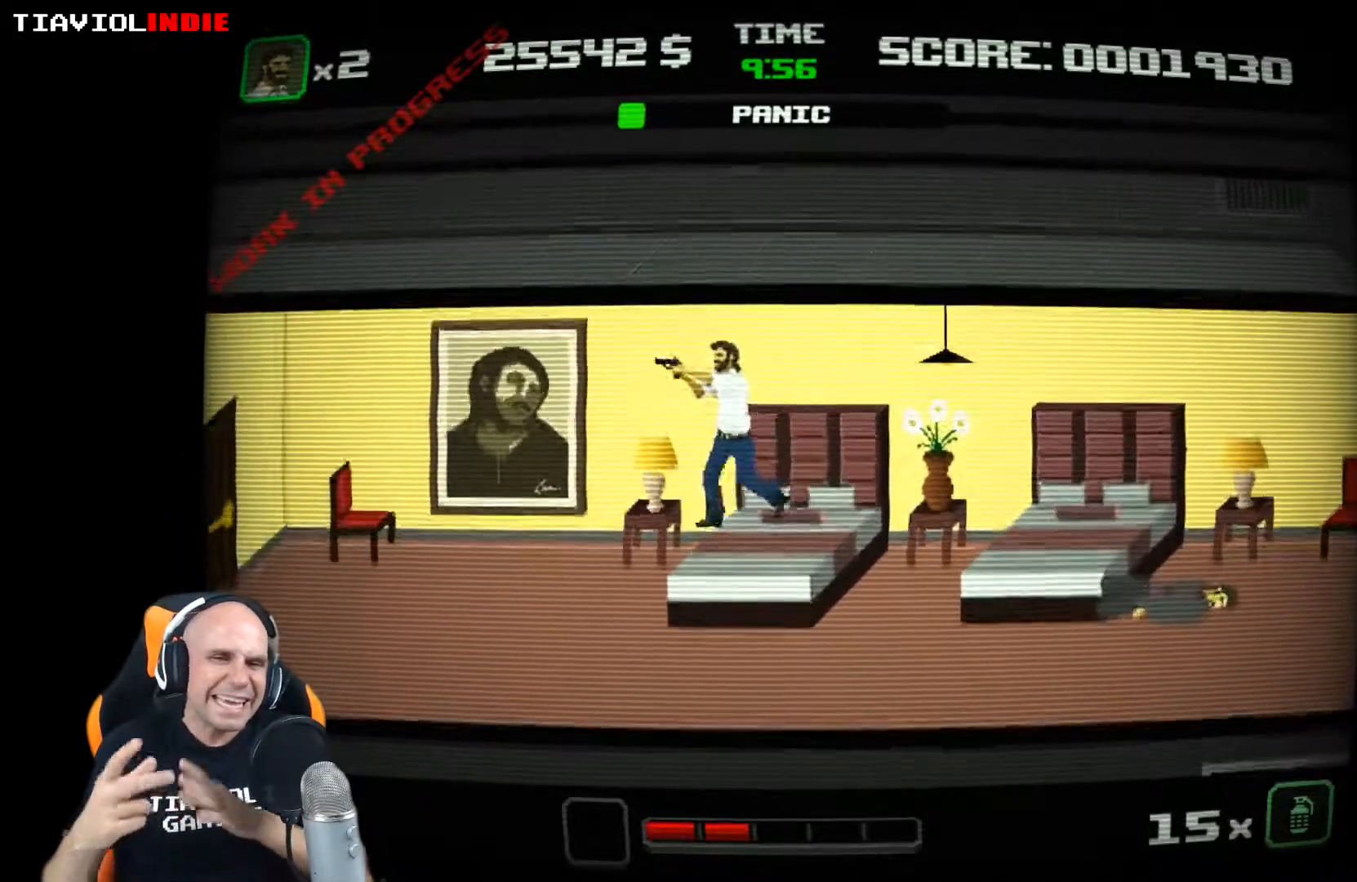
{"buttons": [], "left_stick": "left", "events": [[33, "A", "down"], [150, "A", "up"]]}
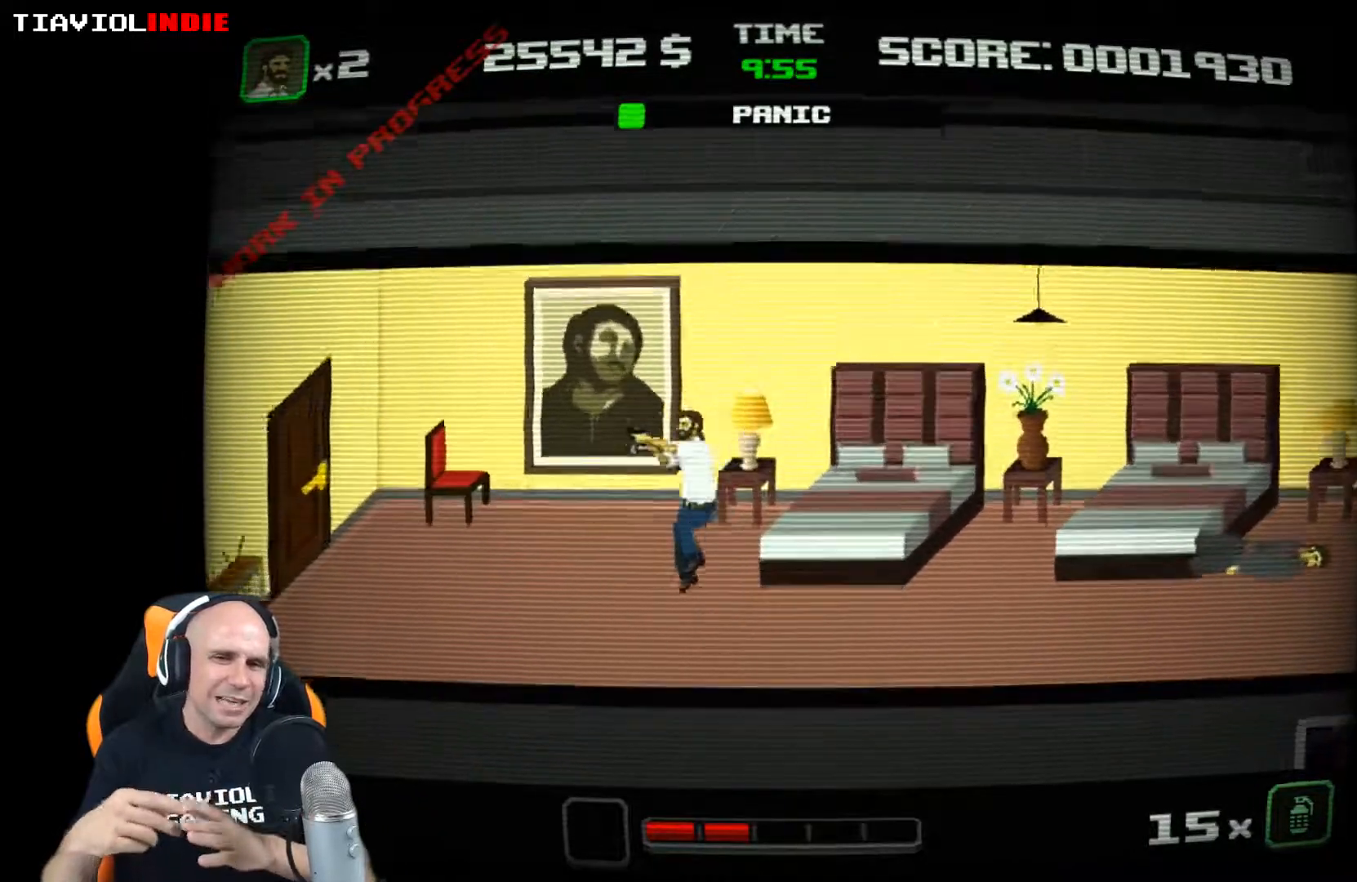
{"buttons": [], "left_stick": "left", "events": []}
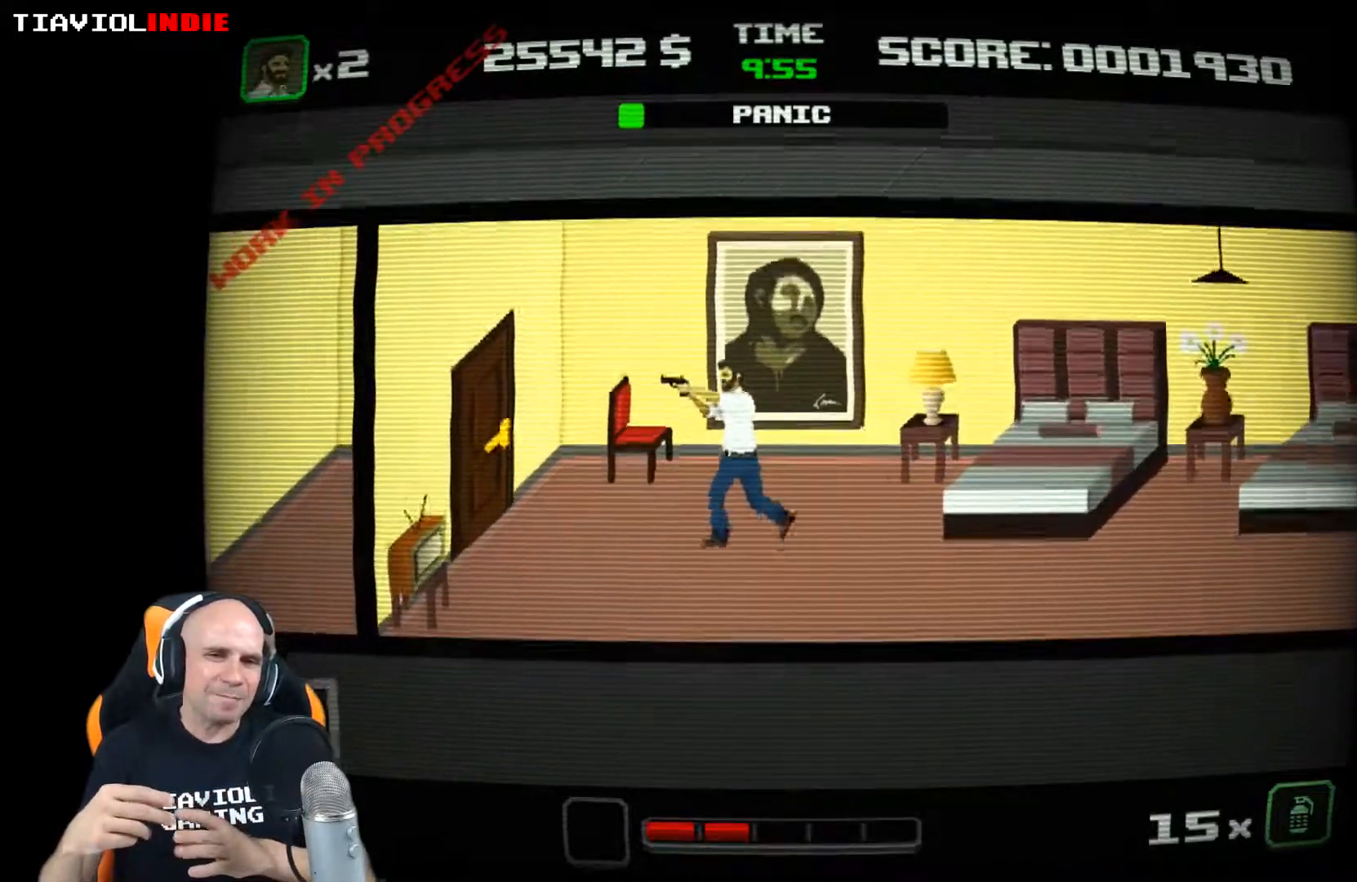
{"buttons": [], "left_stick": "left", "events": []}
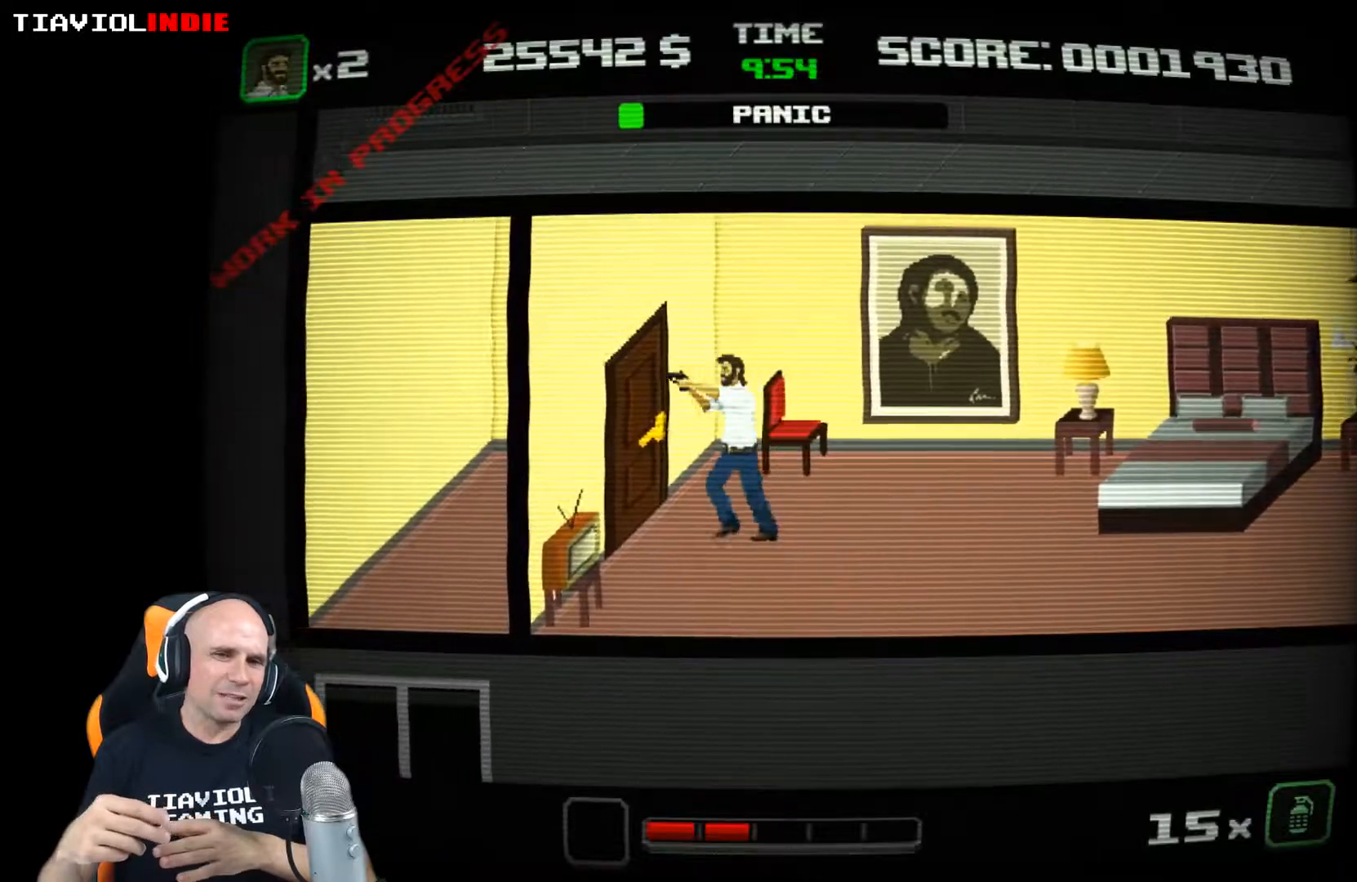
{"buttons": [], "left_stick": "left", "events": []}
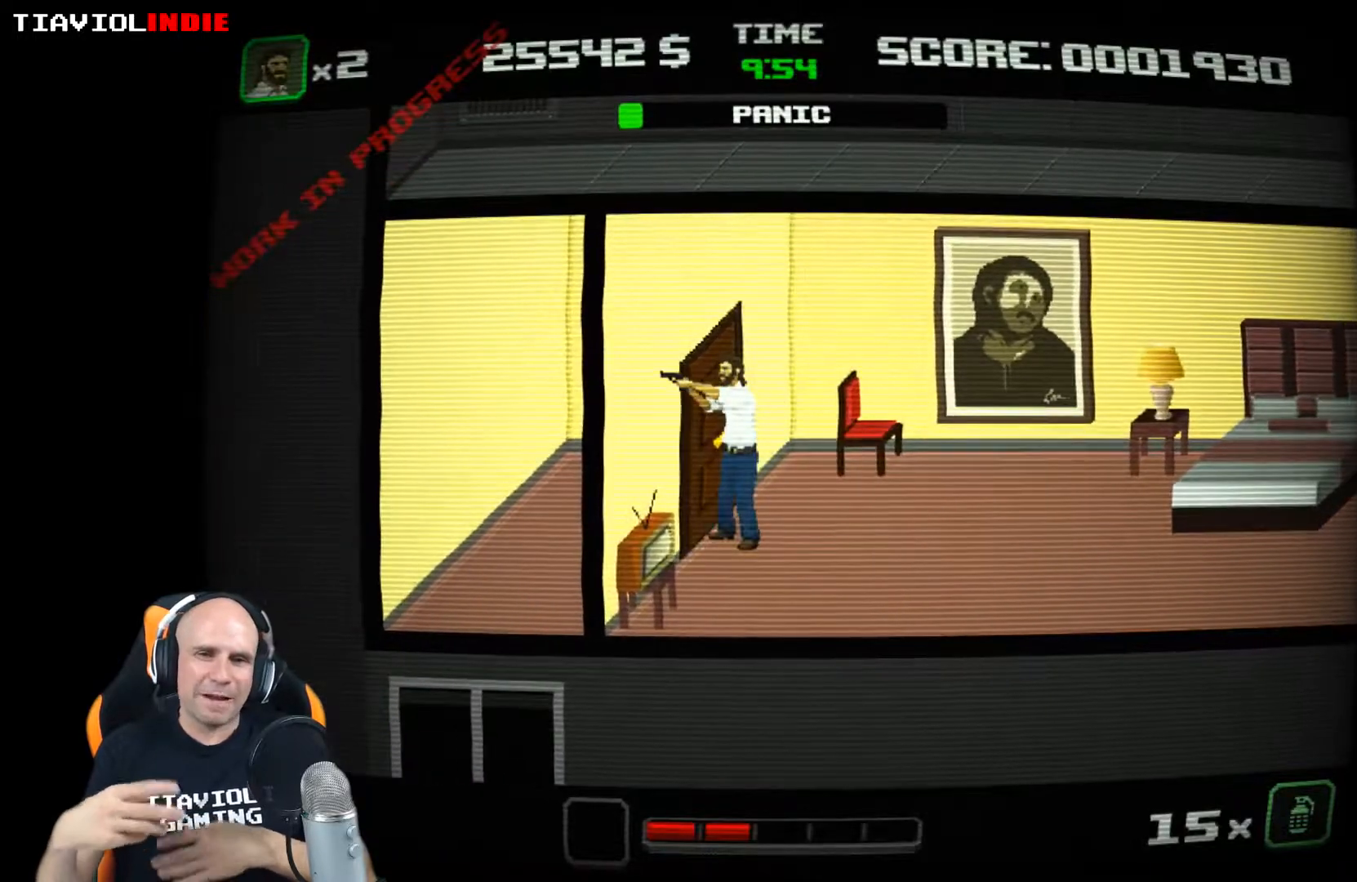
{"buttons": [], "left_stick": "center", "events": [[117, "left_stick", "up"], [233, "left_stick", "center"]]}